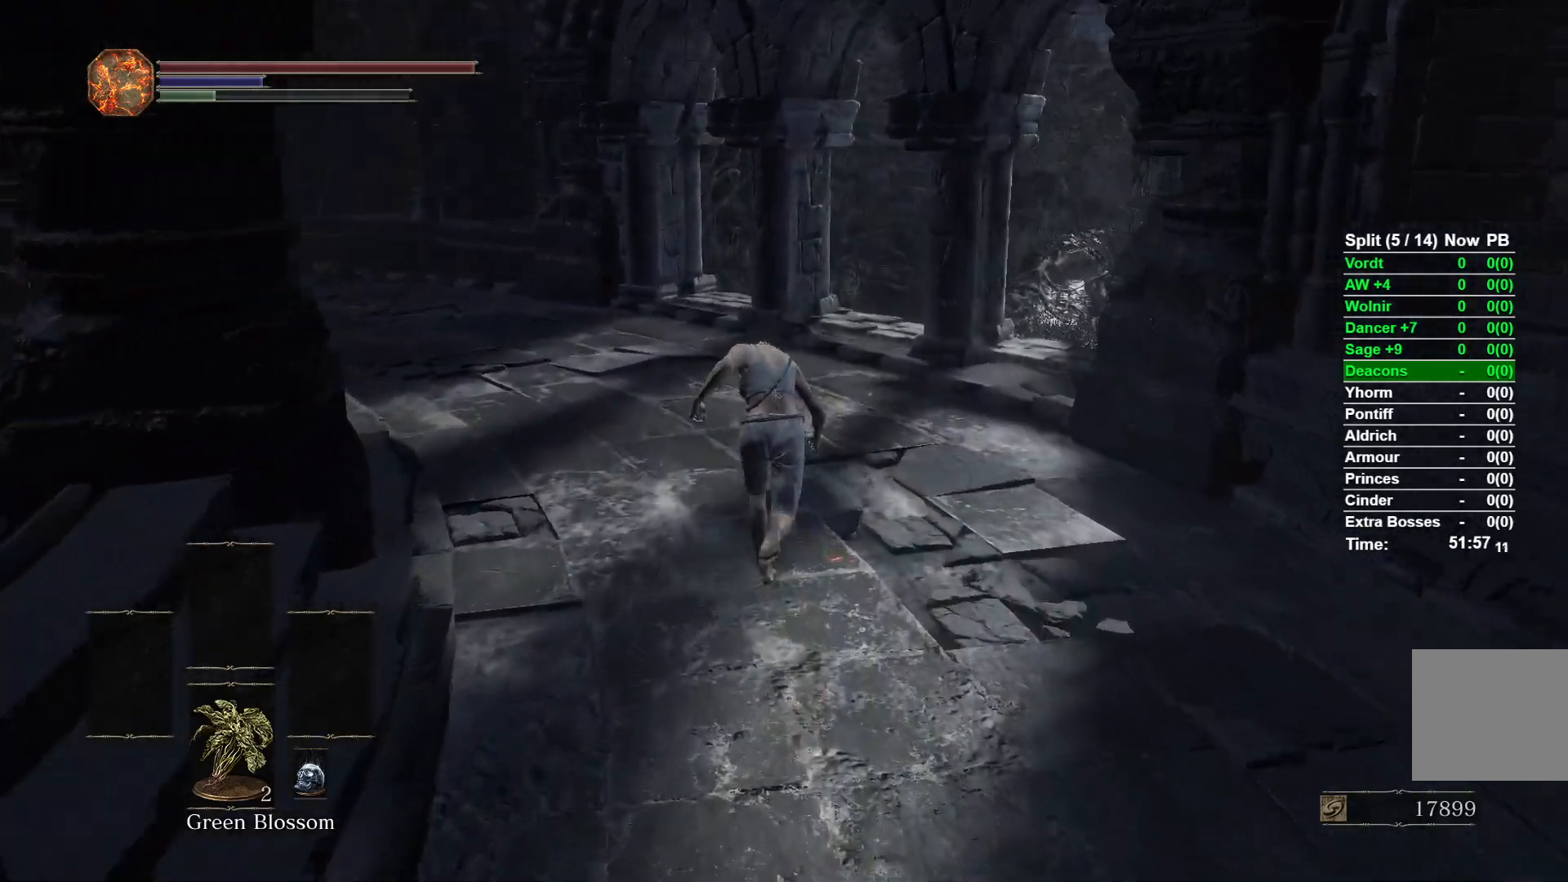
Gameplay with a controller (Xbox layout); each line is a JSON object with the inputs held at the frame after it. "events" lists button and stick changes between this image and that frame as [ms after this image, input, new state], when the widget could be followed in between.
{"buttons": ["B"], "left_stick": "up", "right_stick": "right", "events": [[117, "right_stick", "right"]]}
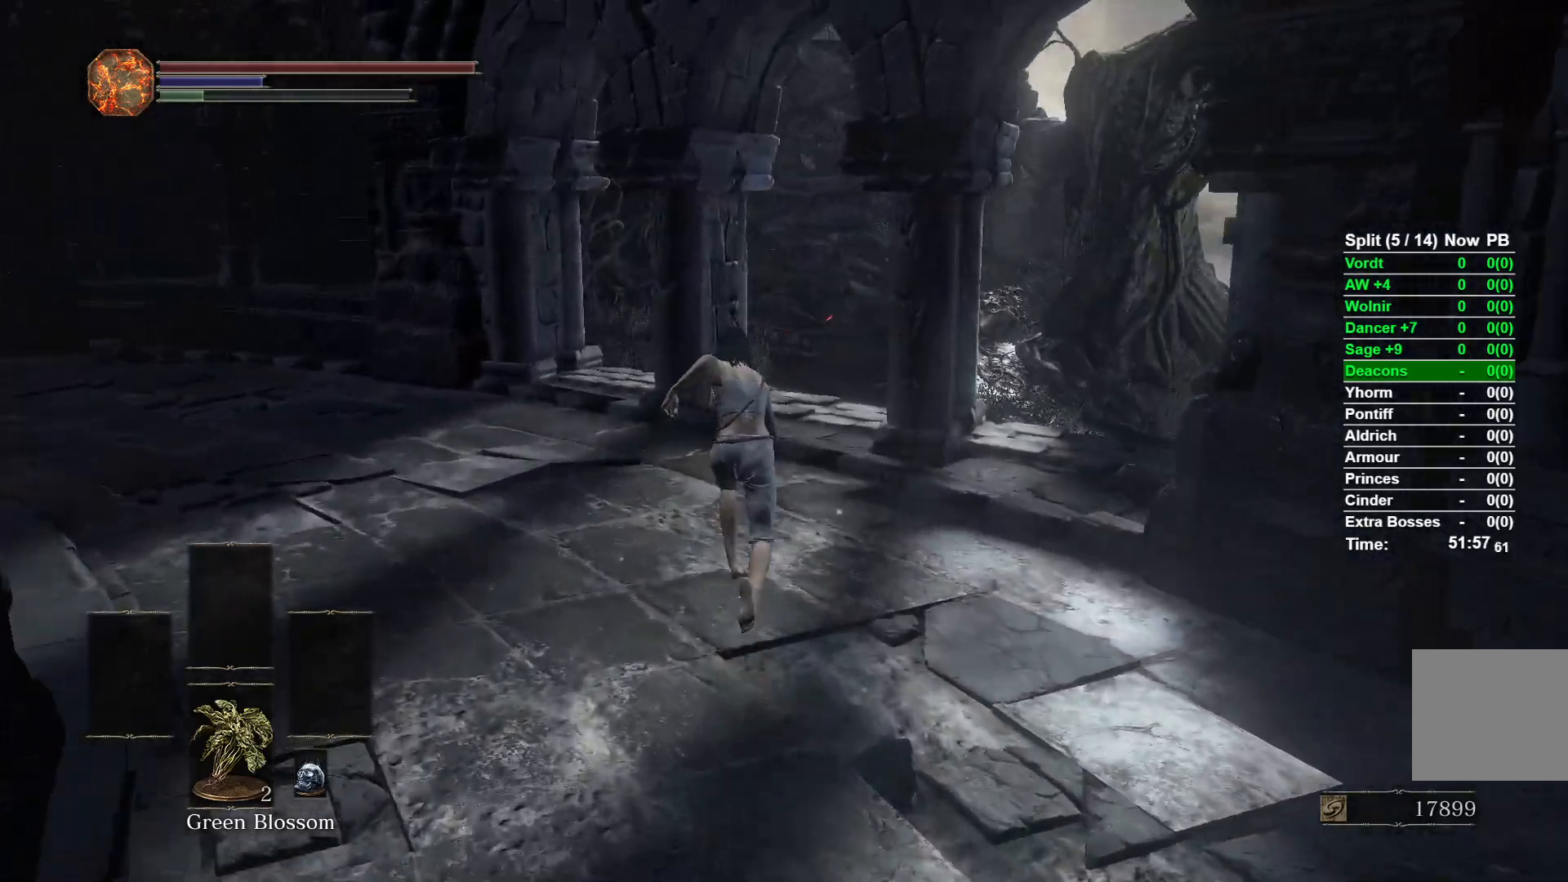
{"buttons": ["B"], "left_stick": "up", "right_stick": "center", "events": [[467, "right_stick", "center"]]}
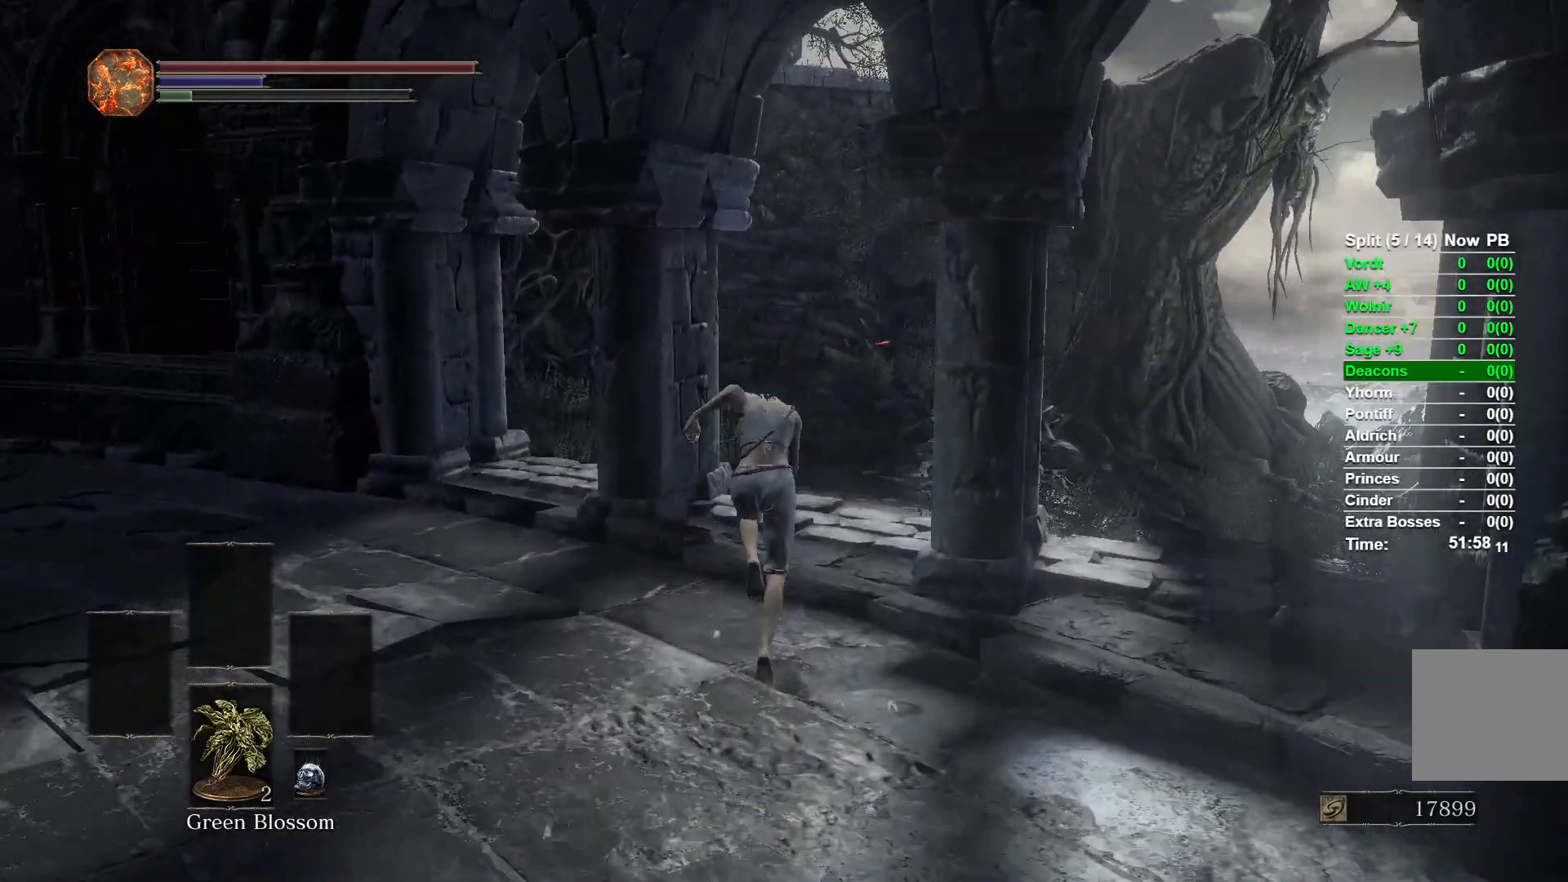
{"buttons": ["B"], "left_stick": "up", "right_stick": "center", "events": []}
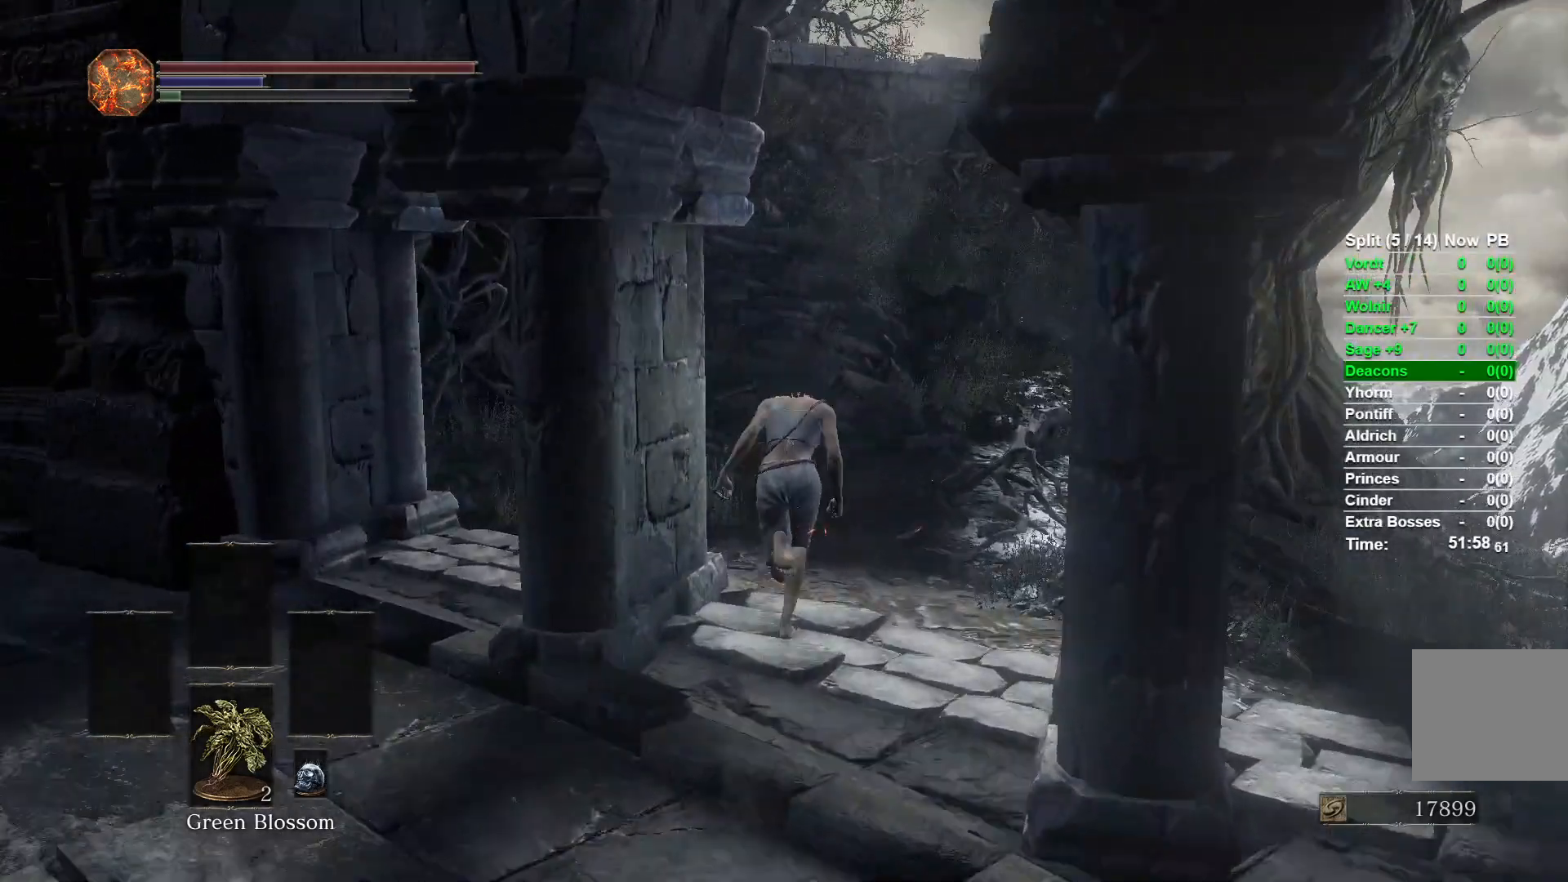
{"buttons": ["B"], "left_stick": "up", "right_stick": "left", "events": [[117, "right_stick", "left"]]}
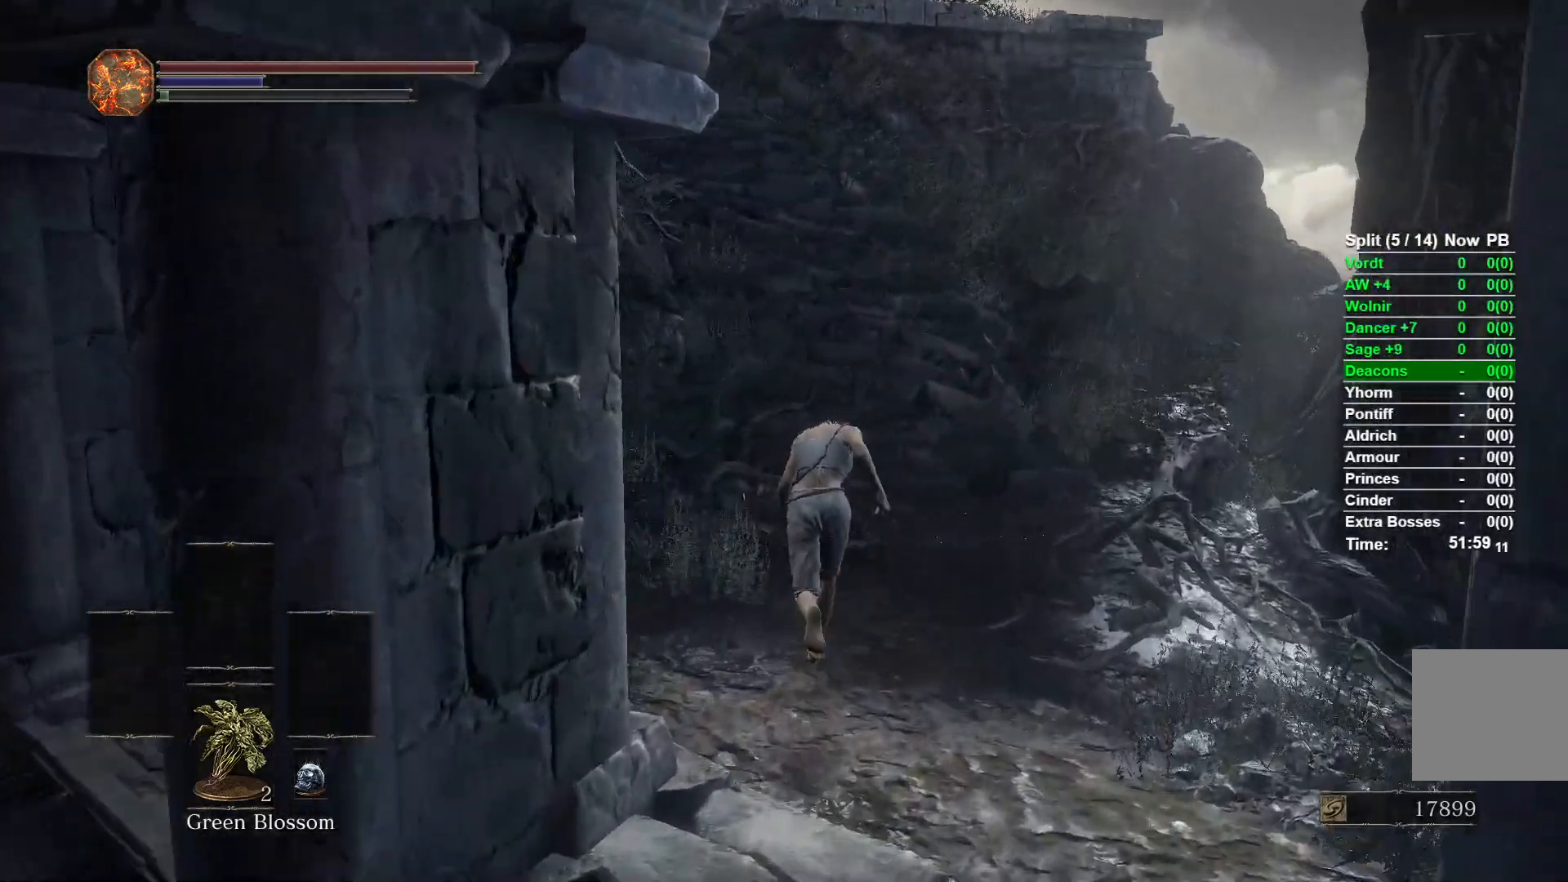
{"buttons": ["B"], "left_stick": "up", "right_stick": "left", "events": []}
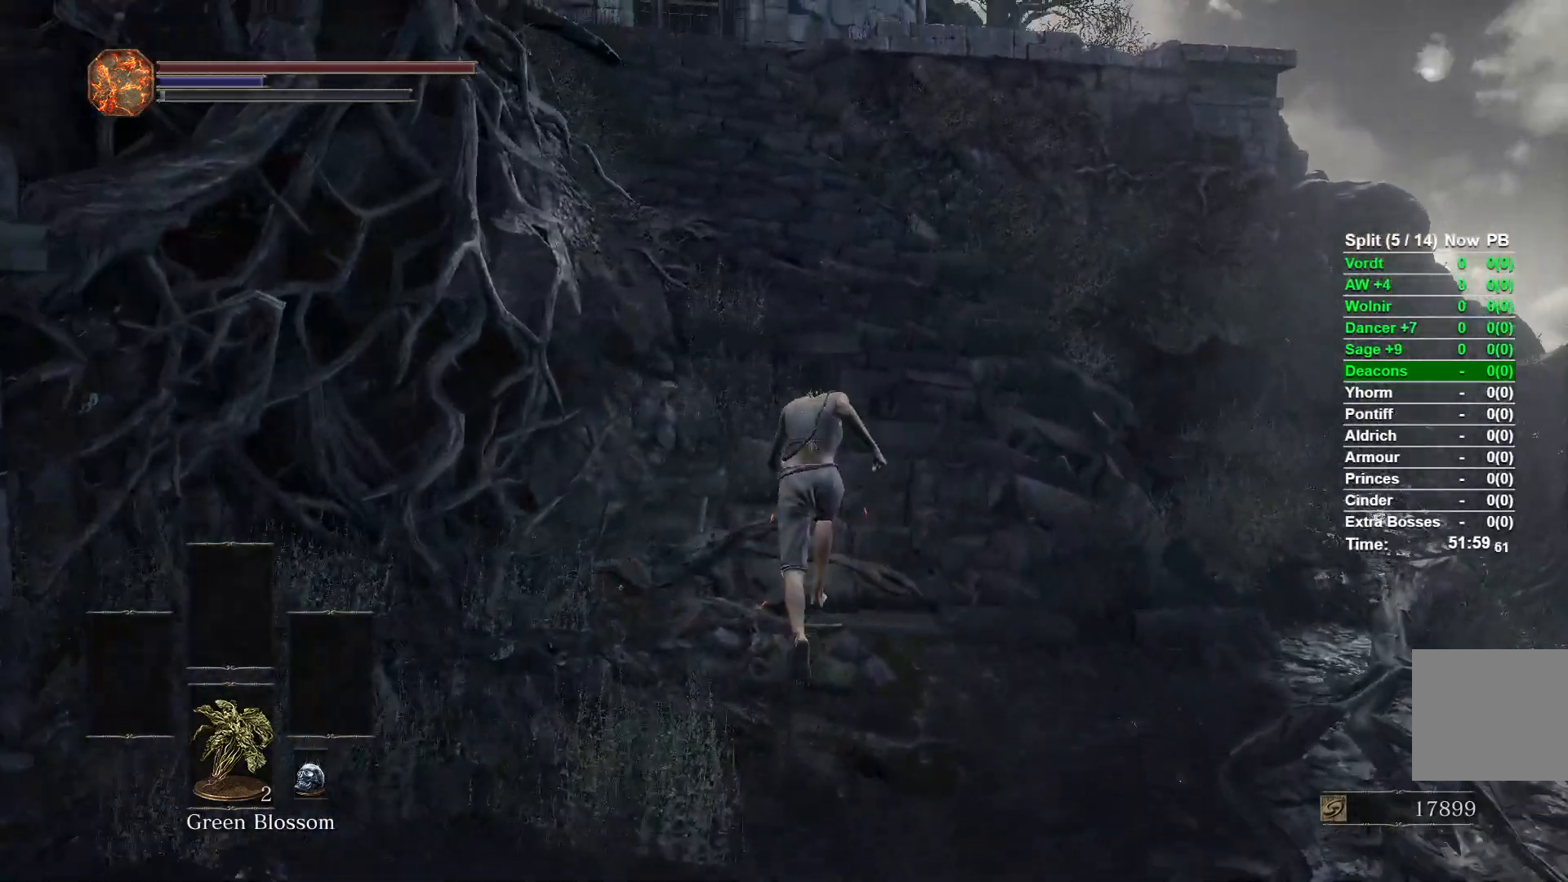
{"buttons": ["B"], "left_stick": "up", "right_stick": "down-left", "events": [[333, "right_stick", "down-left"]]}
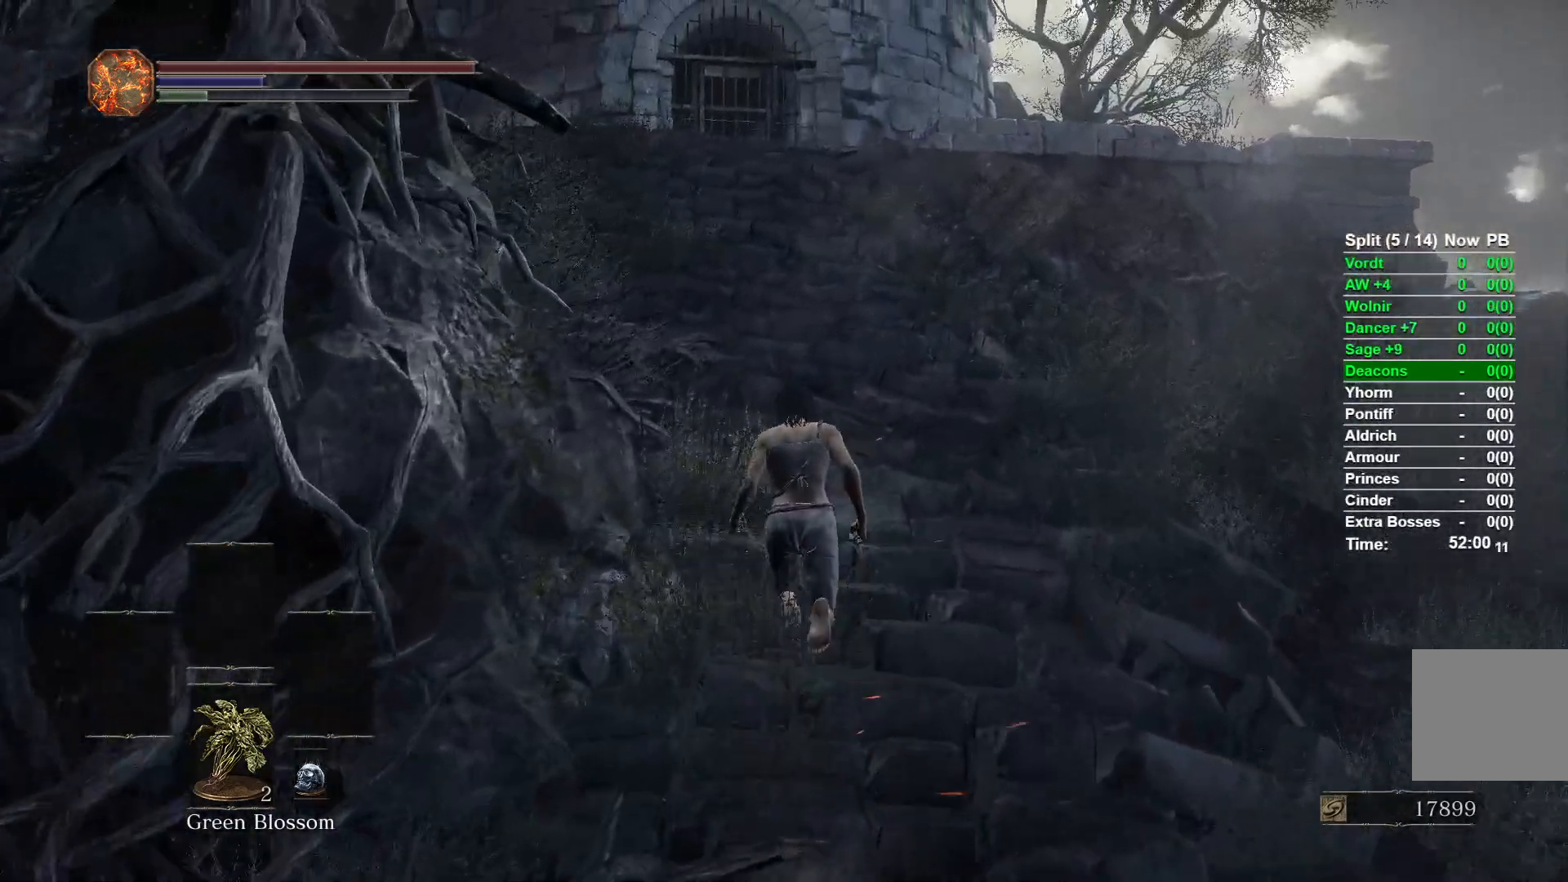
{"buttons": ["B"], "left_stick": "up", "right_stick": "center", "events": [[17, "B", "up"], [100, "right_stick", "center"], [233, "B", "down"], [283, "B", "up"], [400, "B", "down"]]}
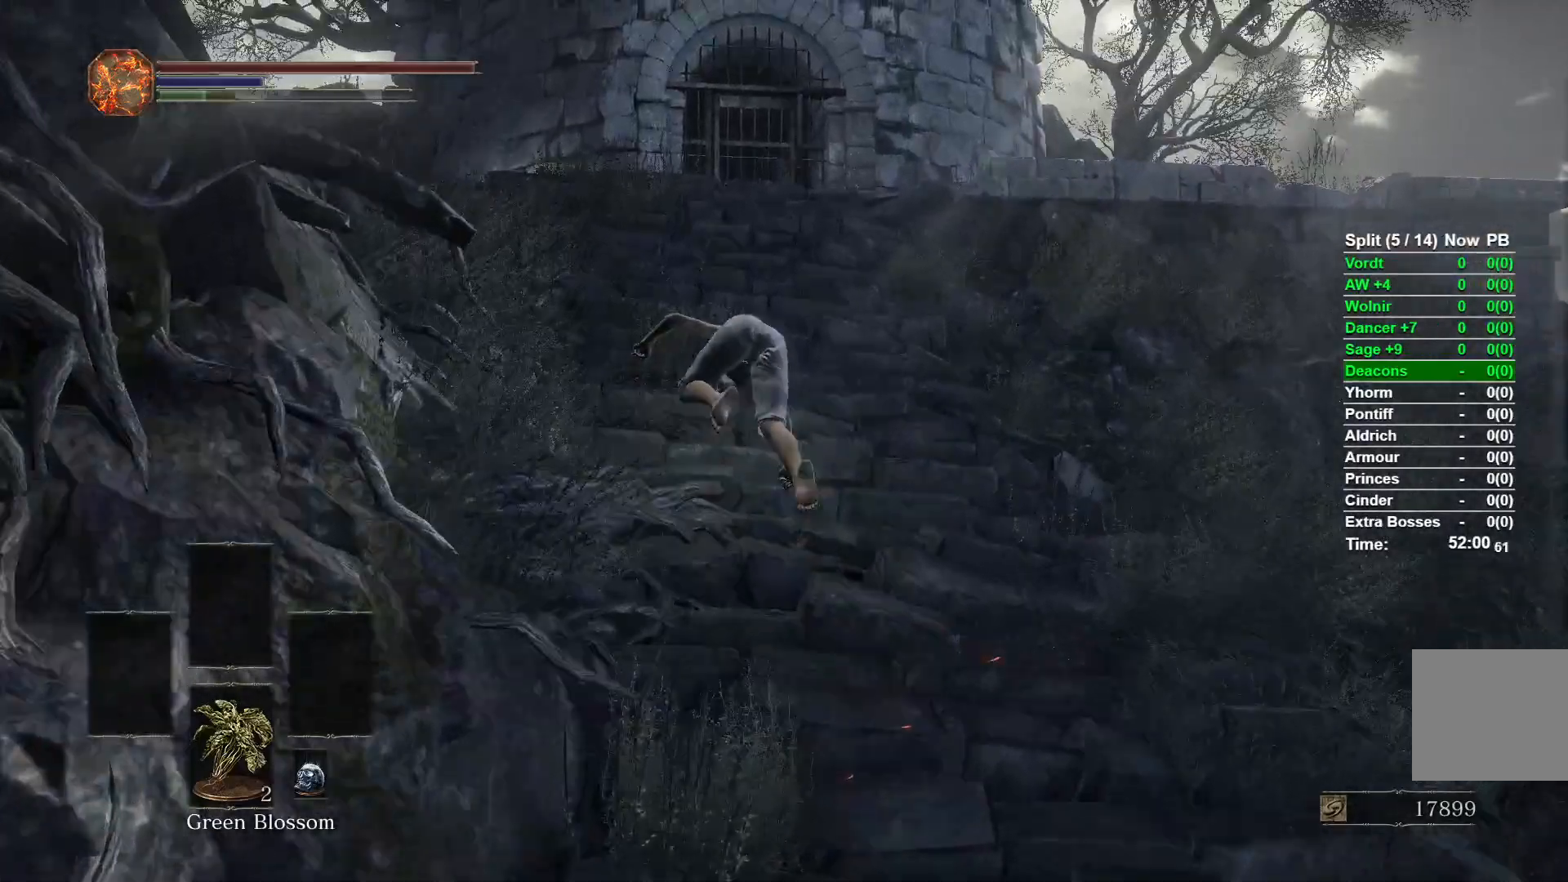
{"buttons": ["B"], "left_stick": "up", "right_stick": "center", "events": []}
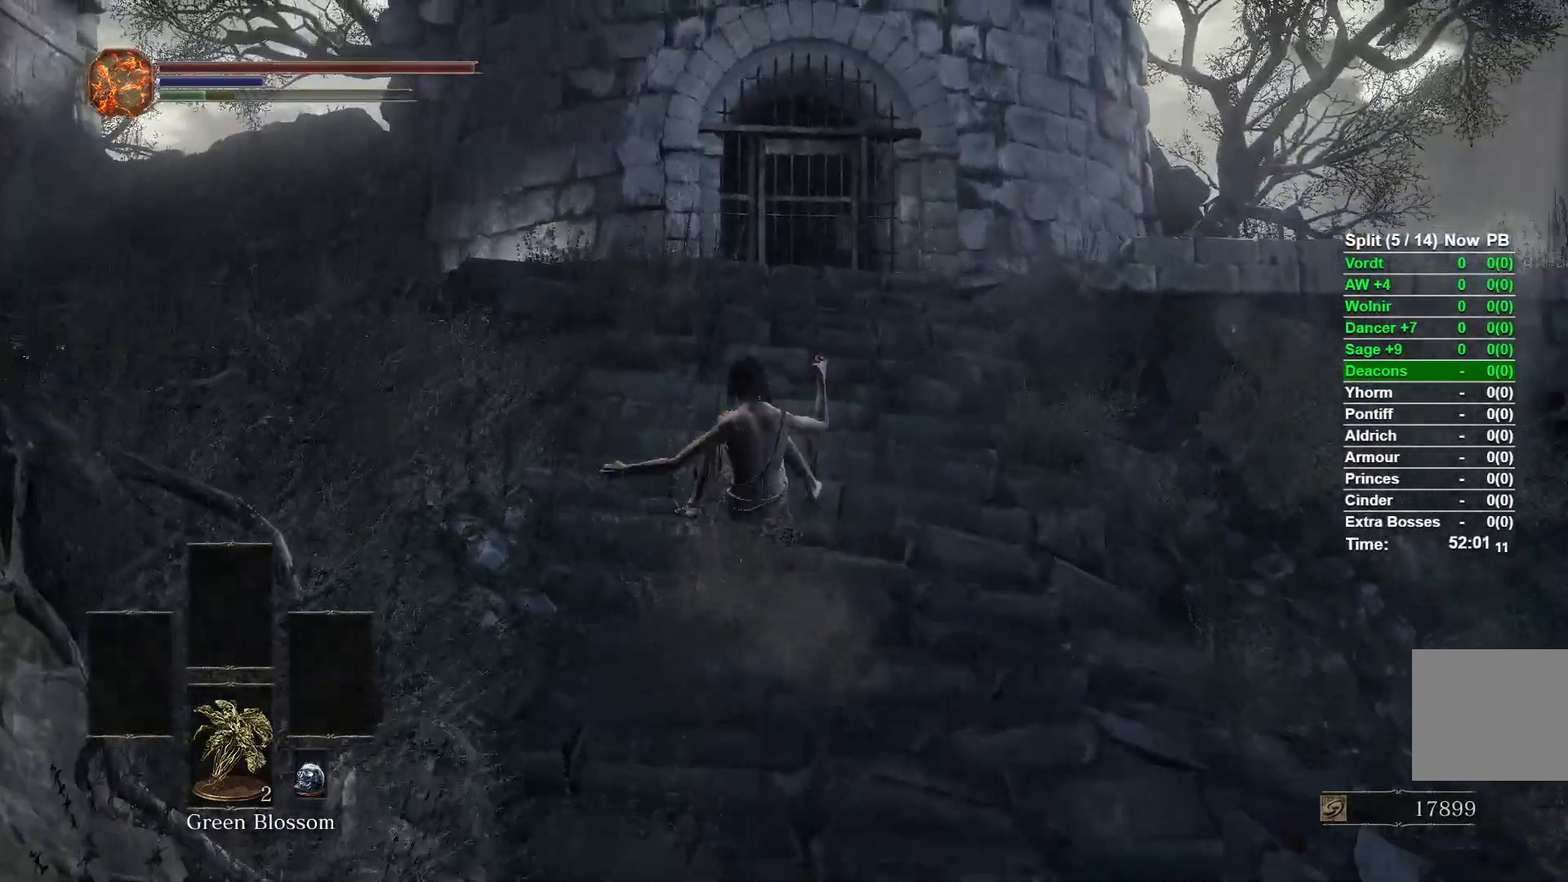
{"buttons": ["B"], "left_stick": "up", "right_stick": "down", "events": [[400, "right_stick", "down"]]}
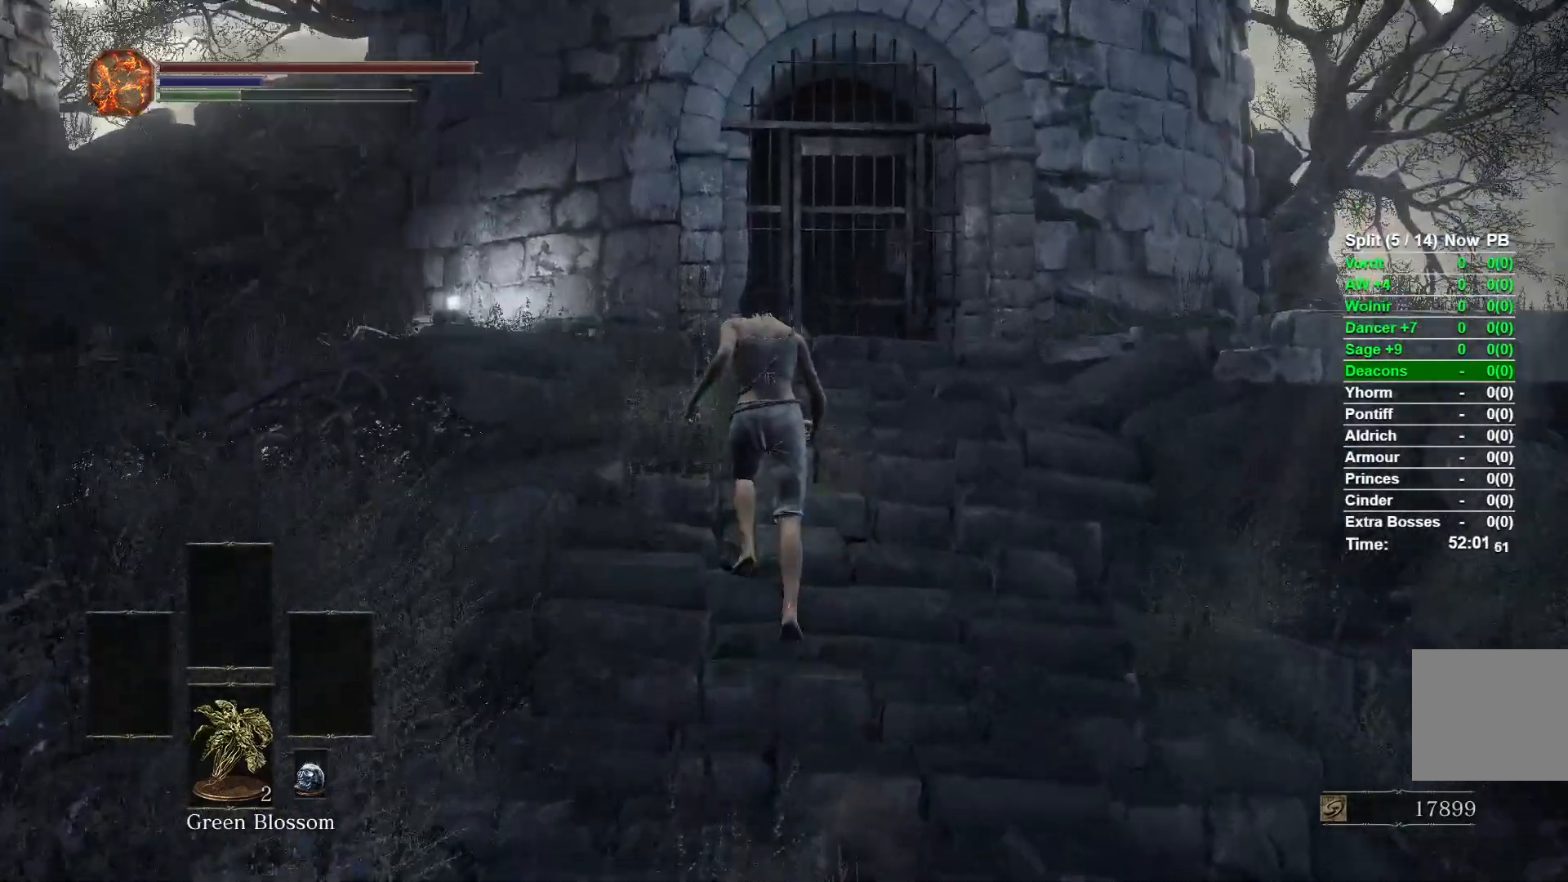
{"buttons": ["B"], "left_stick": "up", "right_stick": "center", "events": [[233, "right_stick", "center"]]}
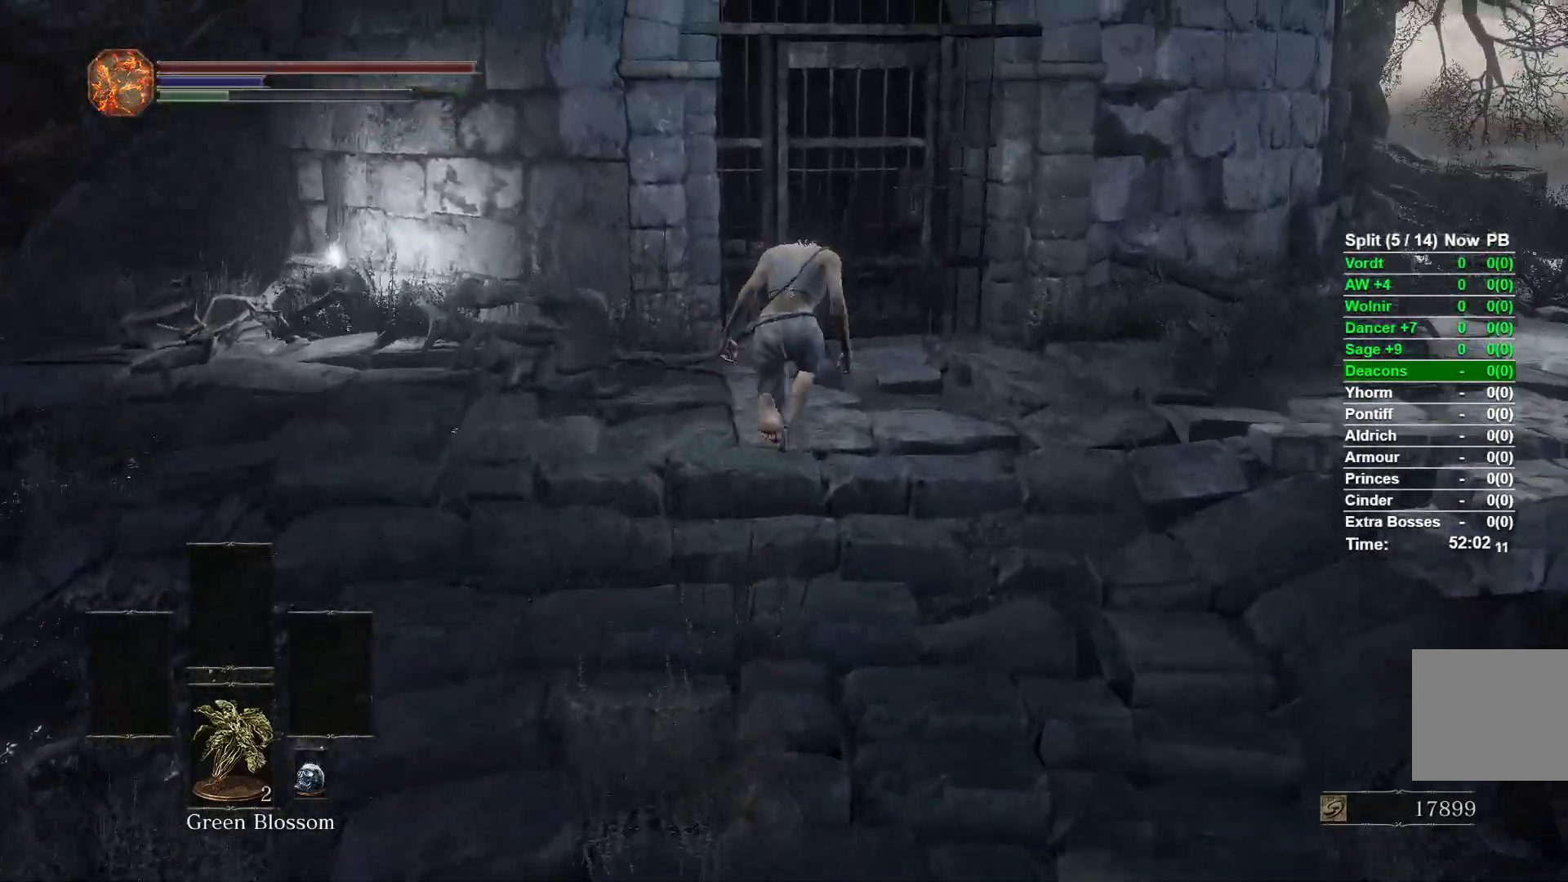
{"buttons": ["B"], "left_stick": "up", "right_stick": "center", "events": [[33, "right_stick", "down-right"], [217, "right_stick", "center"]]}
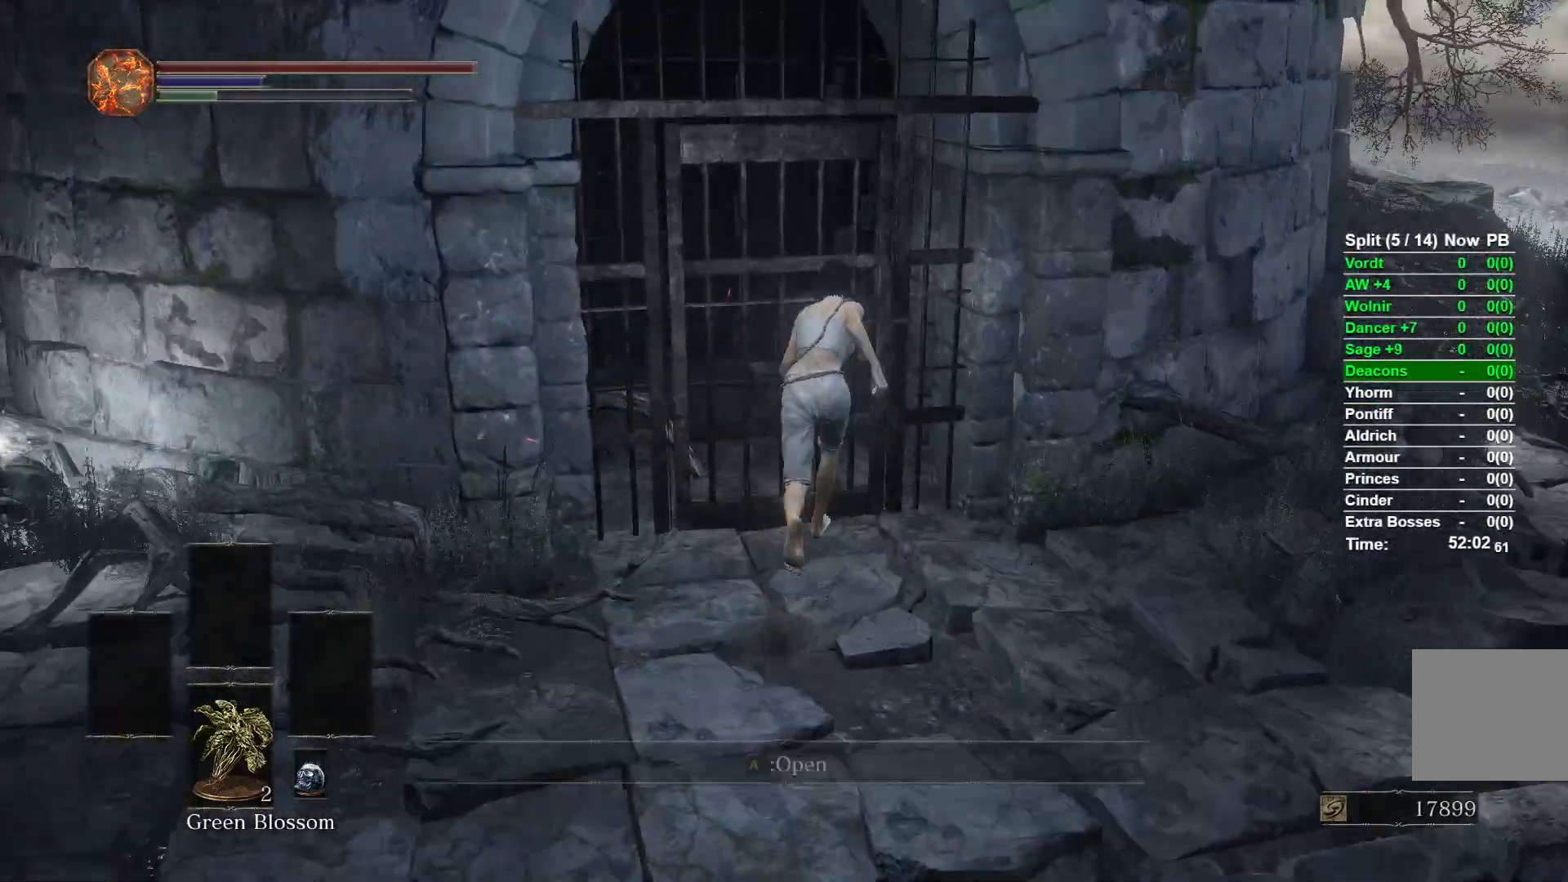
{"buttons": ["B"], "left_stick": "up", "right_stick": "center", "events": [[17, "A", "down"], [100, "A", "up"], [200, "A", "down"], [267, "A", "up"], [367, "A", "down"], [400, "A", "up"]]}
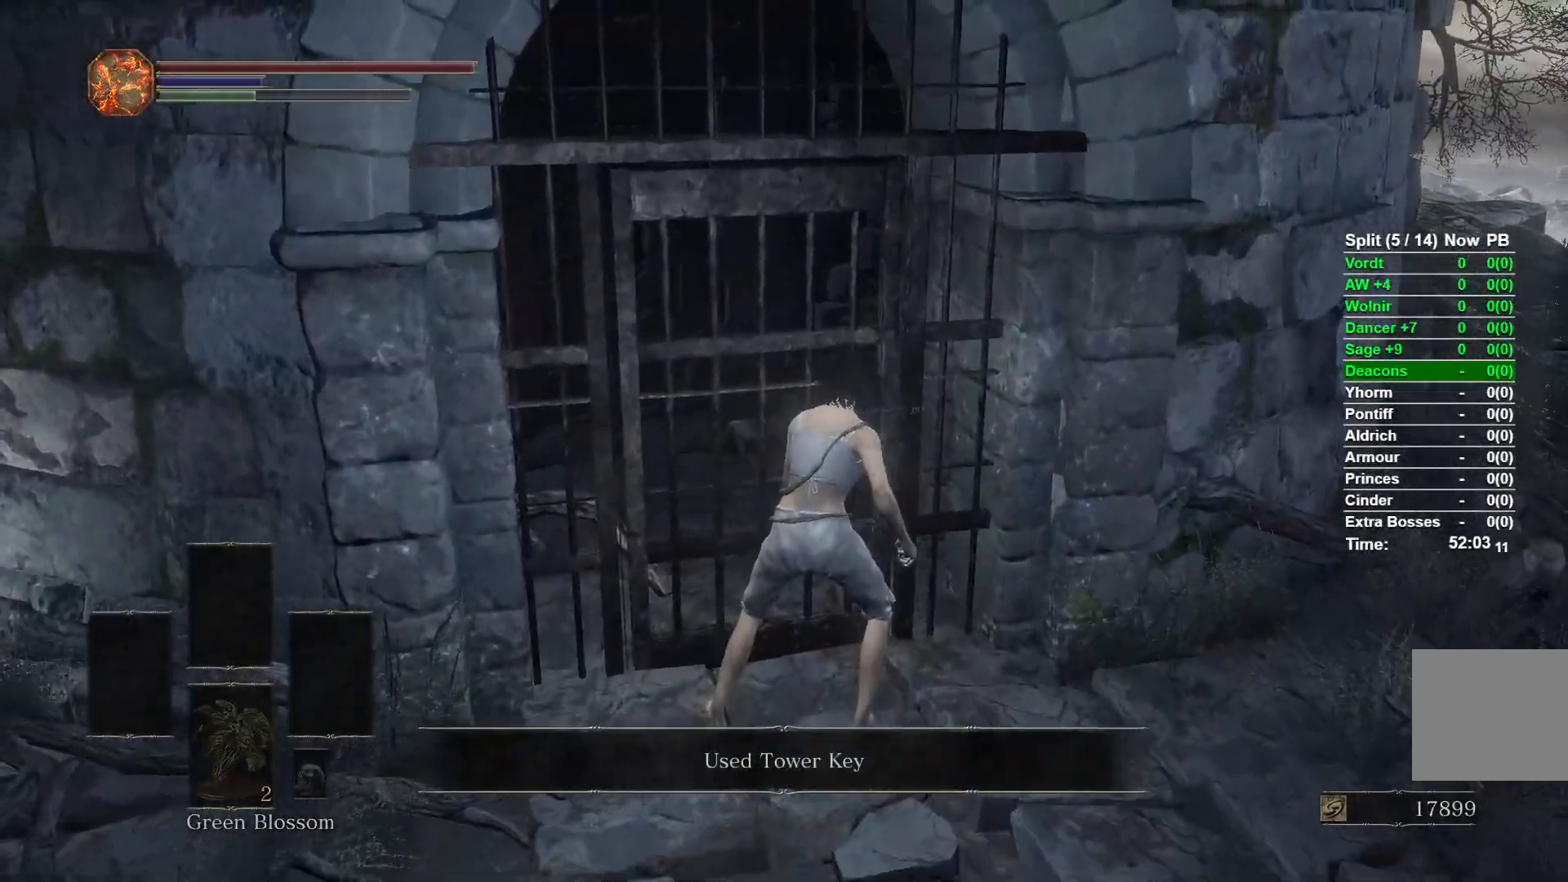
{"buttons": ["B"], "left_stick": "up", "right_stick": "center", "events": [[117, "A", "down"], [167, "A", "up"], [250, "A", "down"], [317, "A", "up"], [417, "A", "down"], [500, "A", "up"]]}
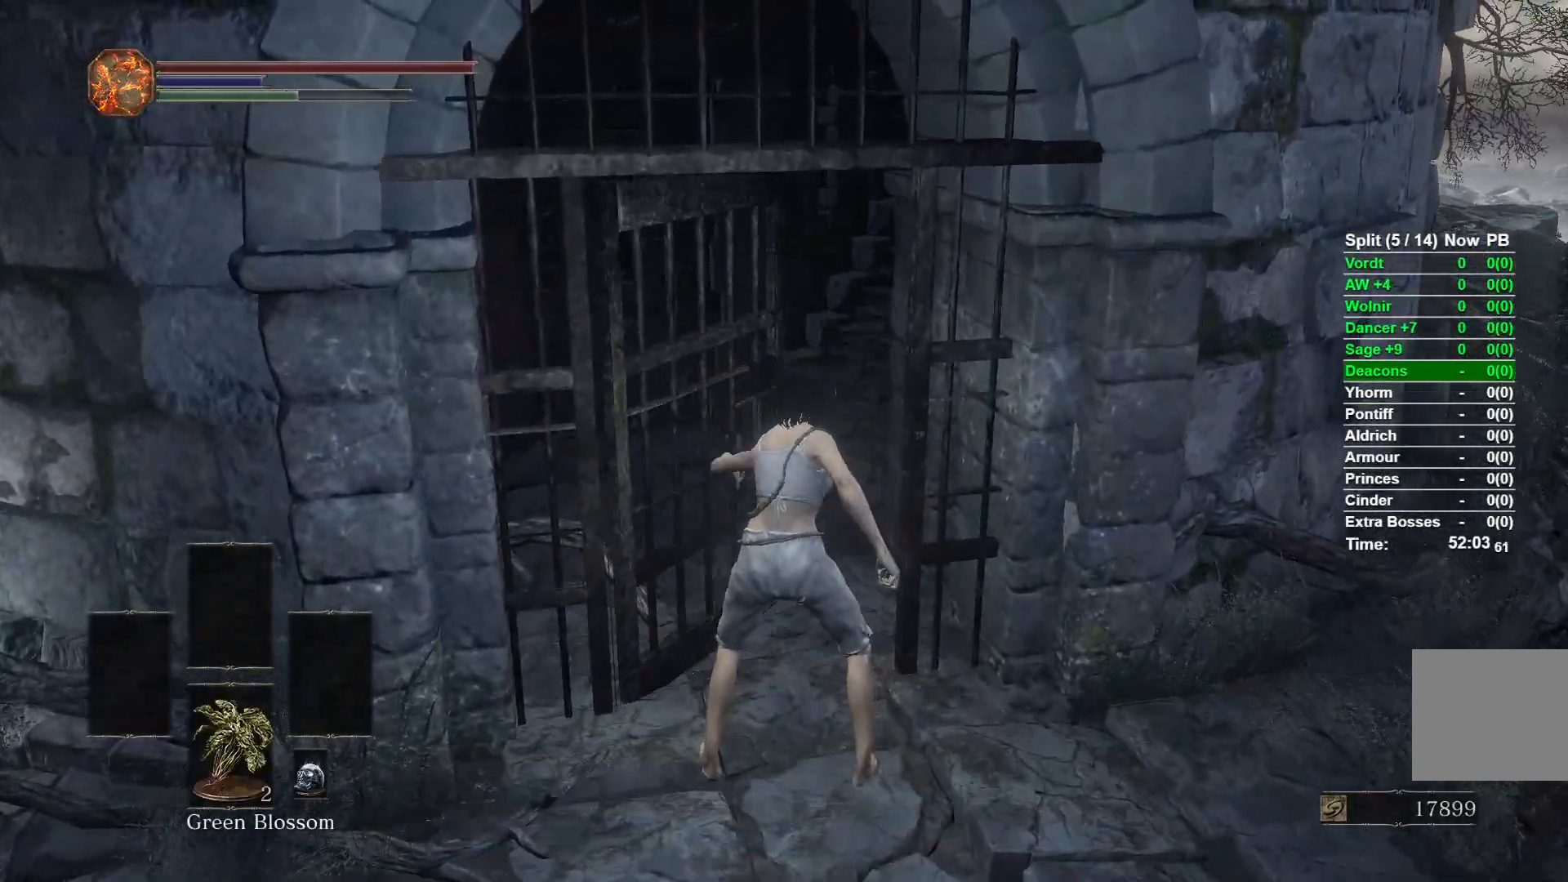
{"buttons": ["B"], "left_stick": "up", "right_stick": "center", "events": [[133, "A", "down"], [183, "A", "up"]]}
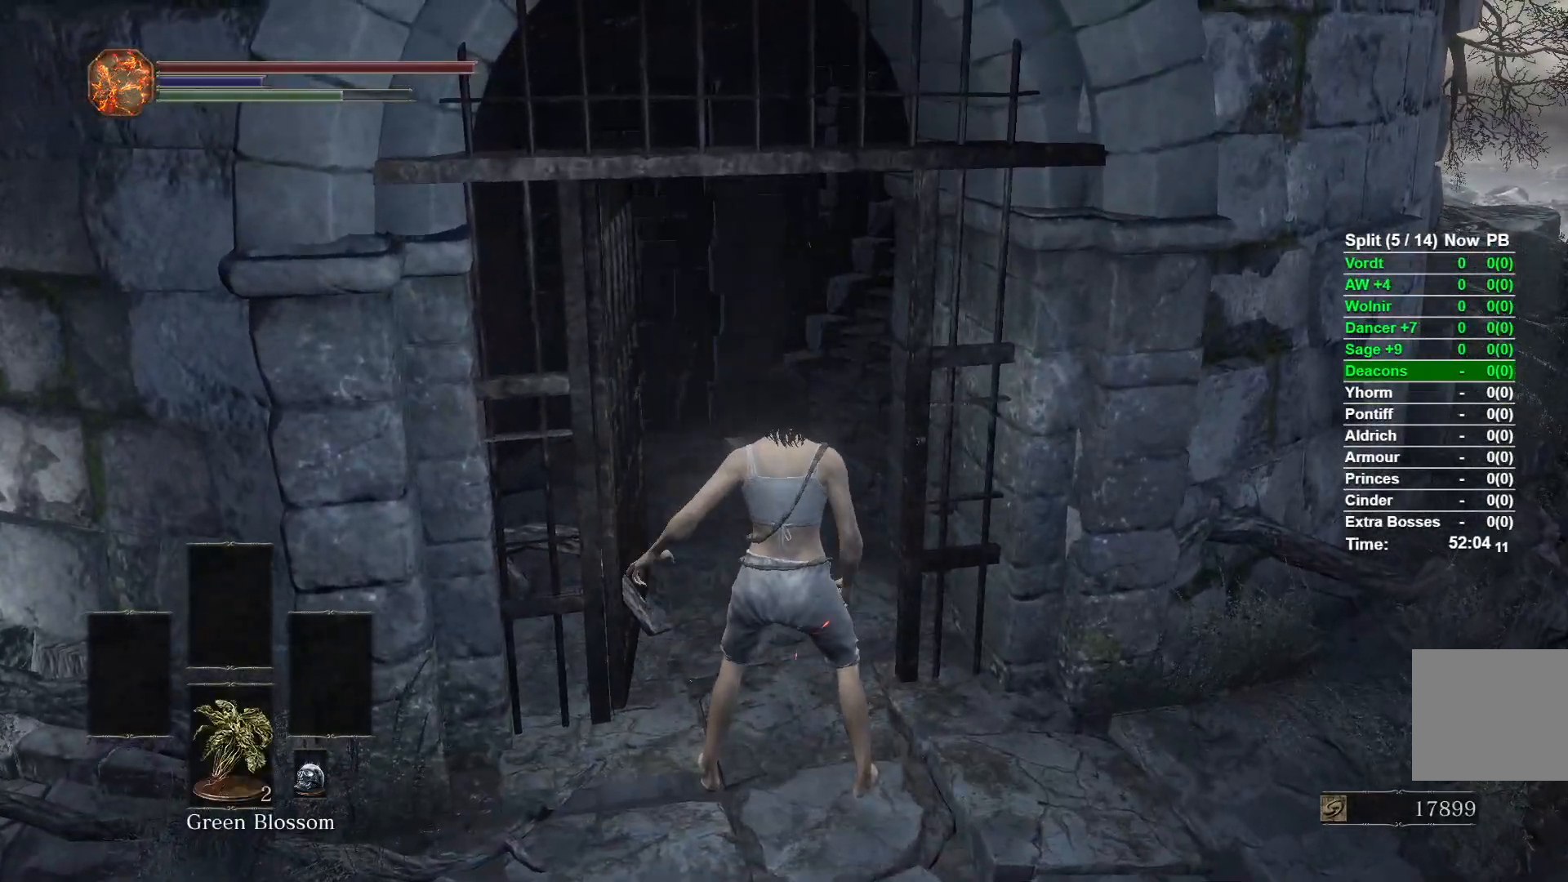
{"buttons": ["B"], "left_stick": "up", "right_stick": "center", "events": [[50, "right_stick", "up"], [233, "right_stick", "center"]]}
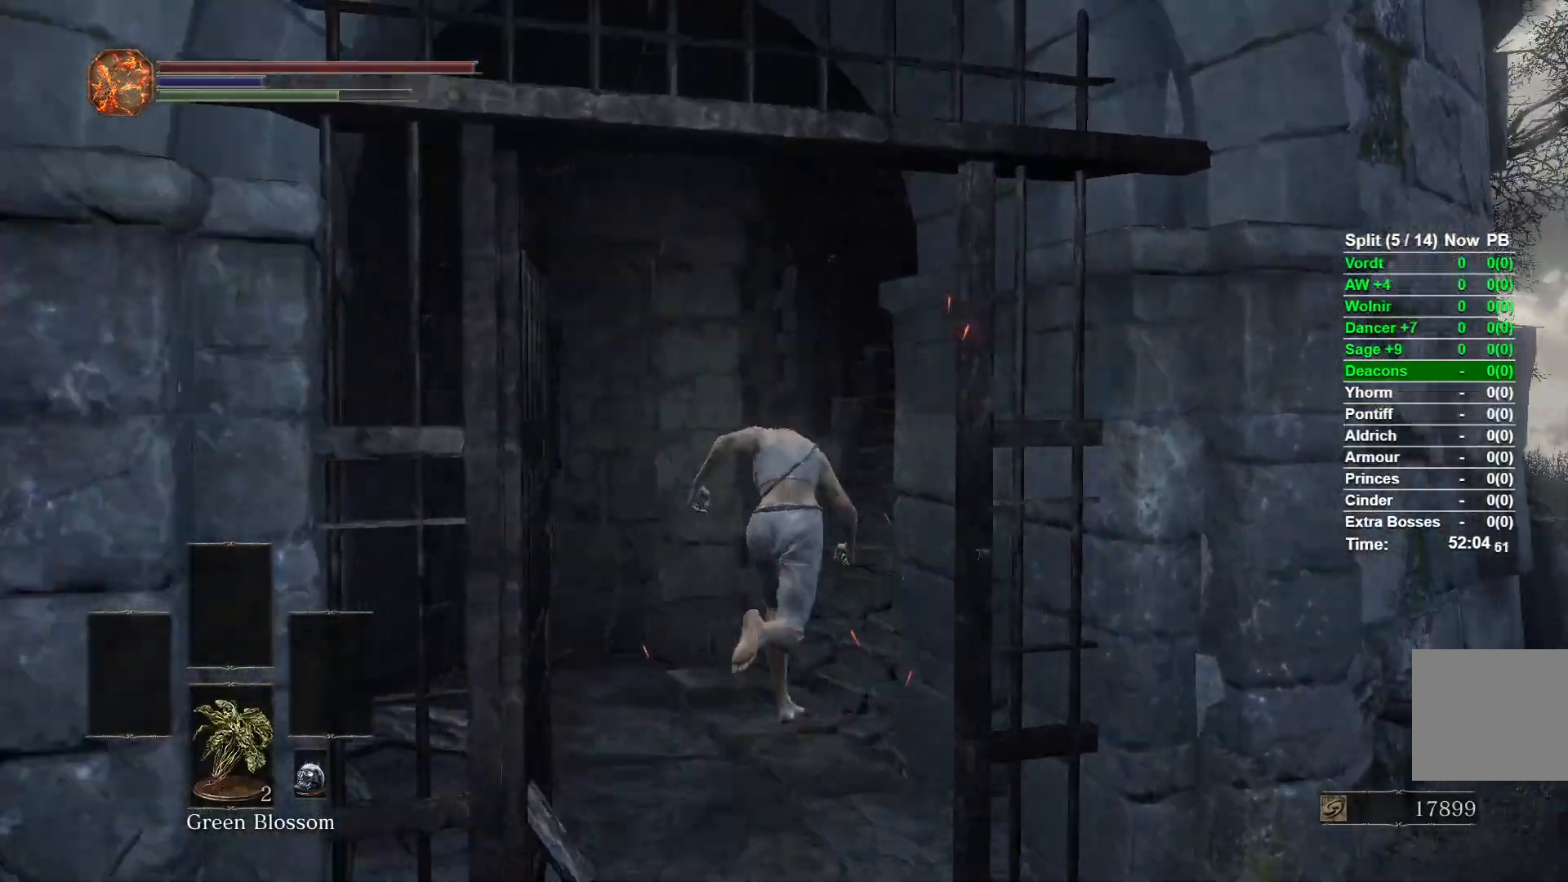
{"buttons": ["B"], "left_stick": "up", "right_stick": "left", "events": [[367, "right_stick", "left"]]}
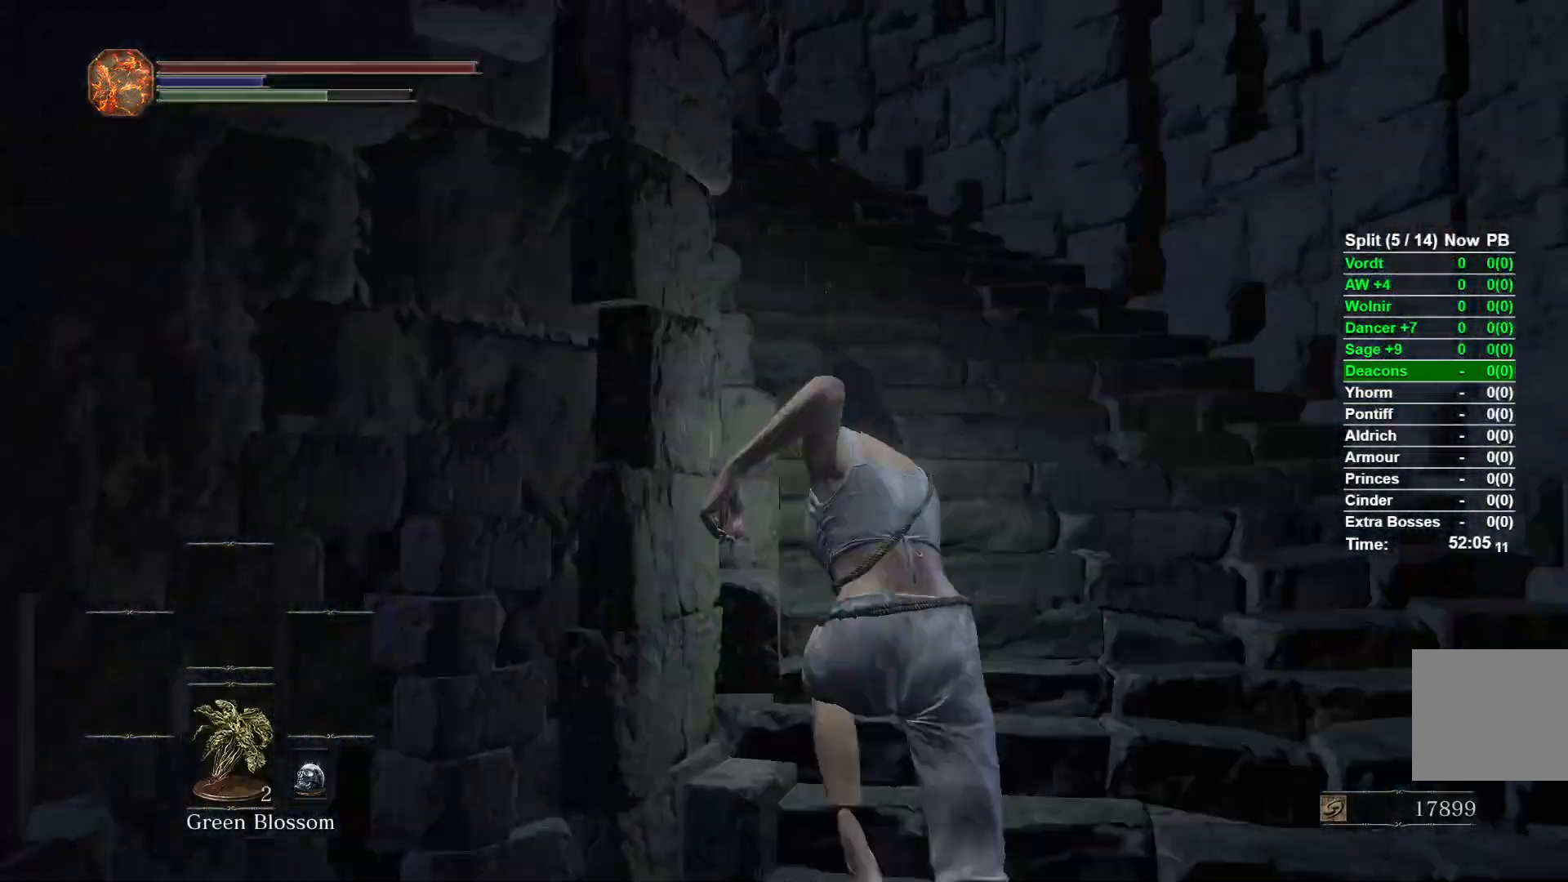
{"buttons": ["B"], "left_stick": "up", "right_stick": "down-left", "events": [[83, "right_stick", "down-left"]]}
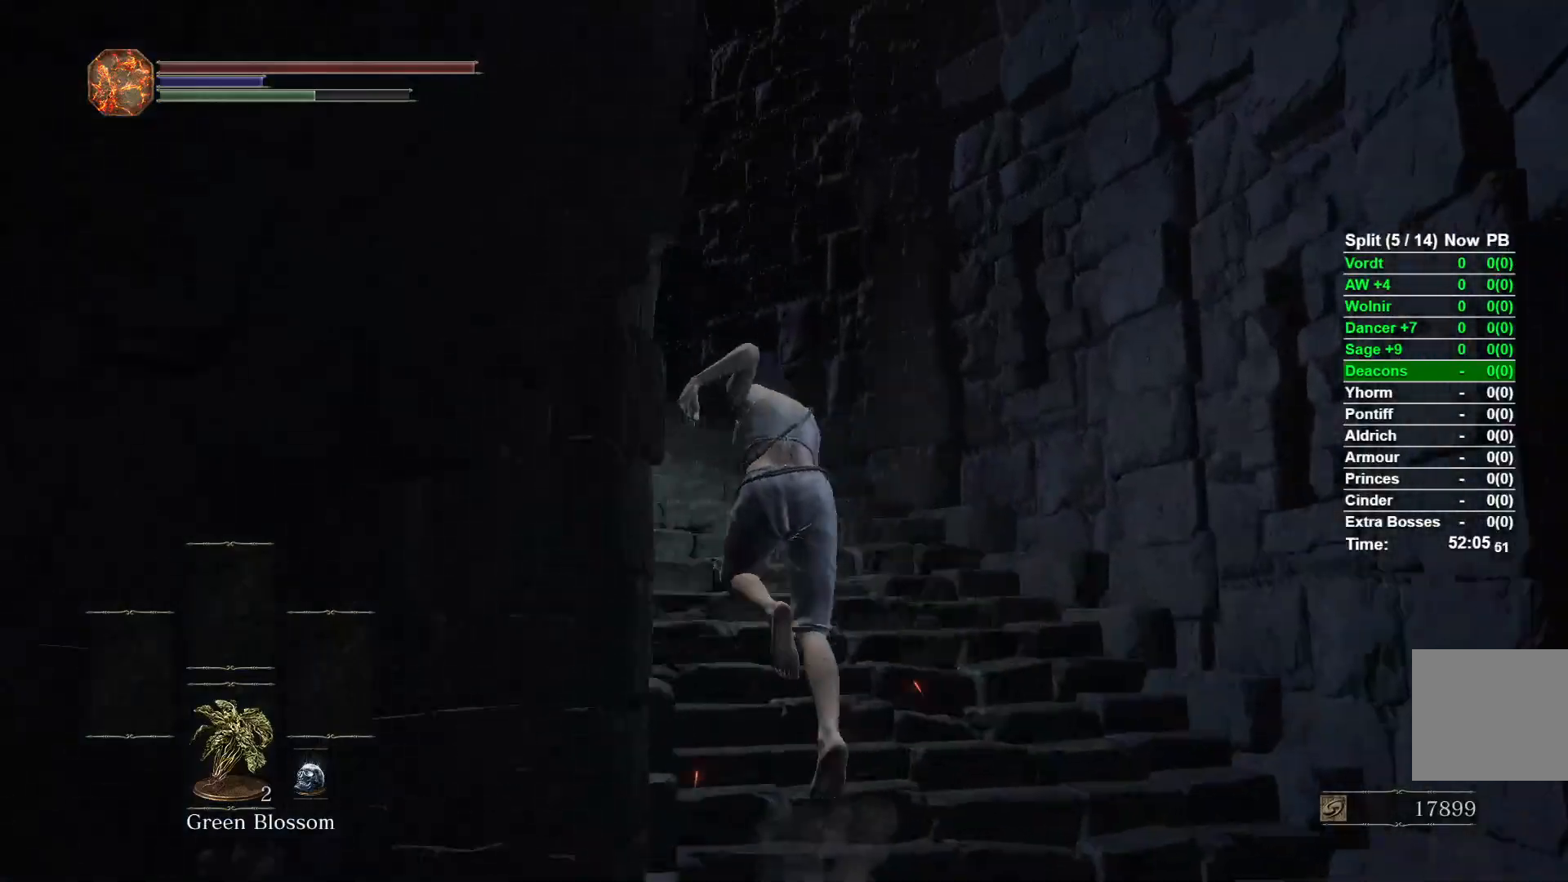
{"buttons": ["B"], "left_stick": "up", "right_stick": "down-left", "events": []}
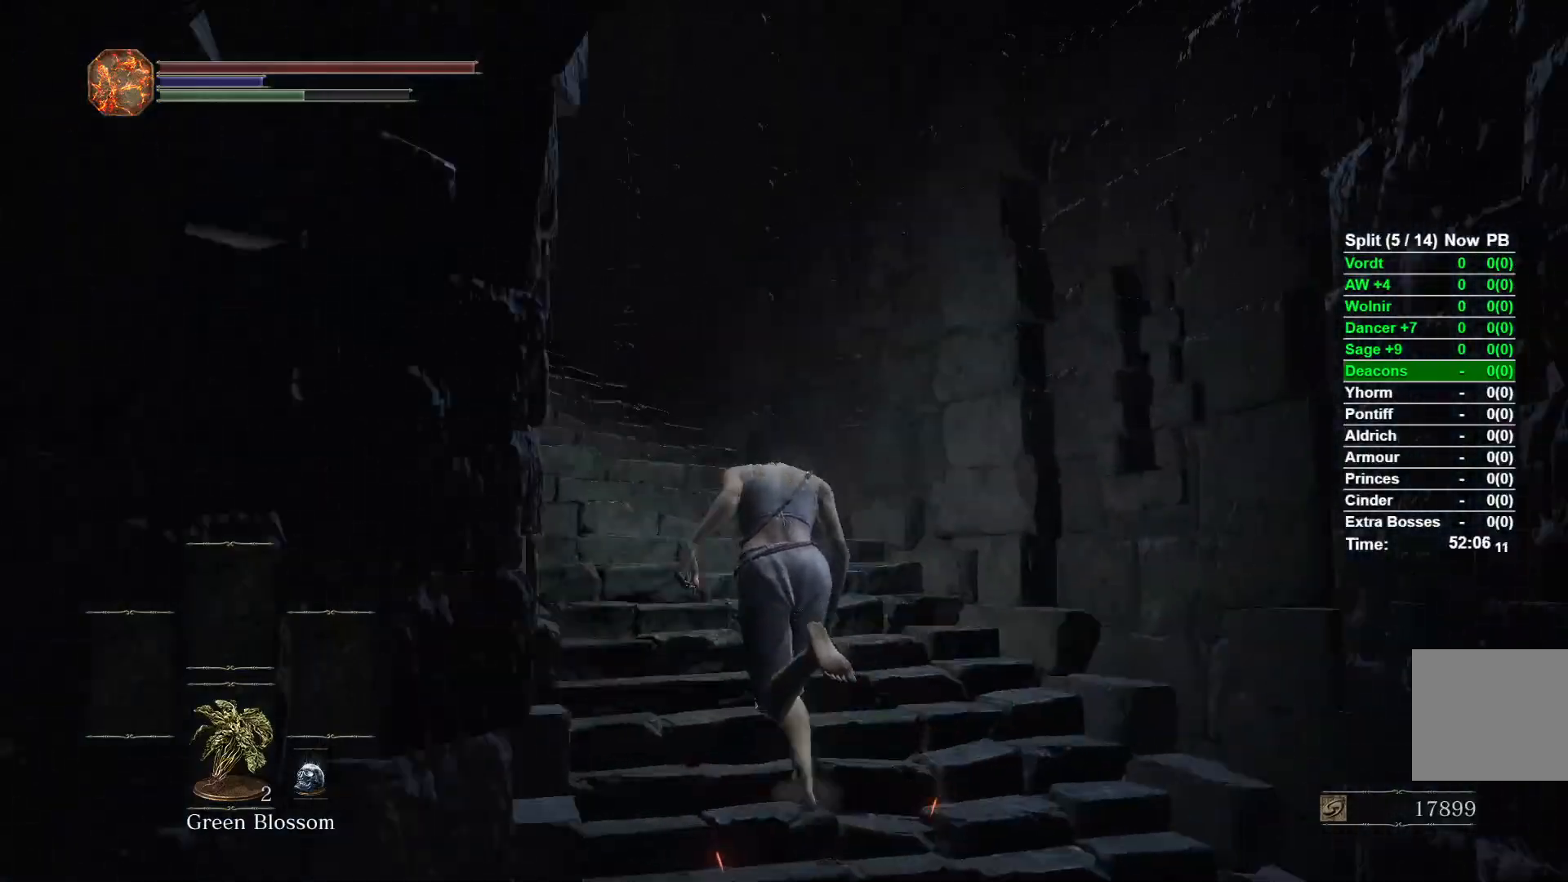
{"buttons": ["B"], "left_stick": "up", "right_stick": "down-left", "events": []}
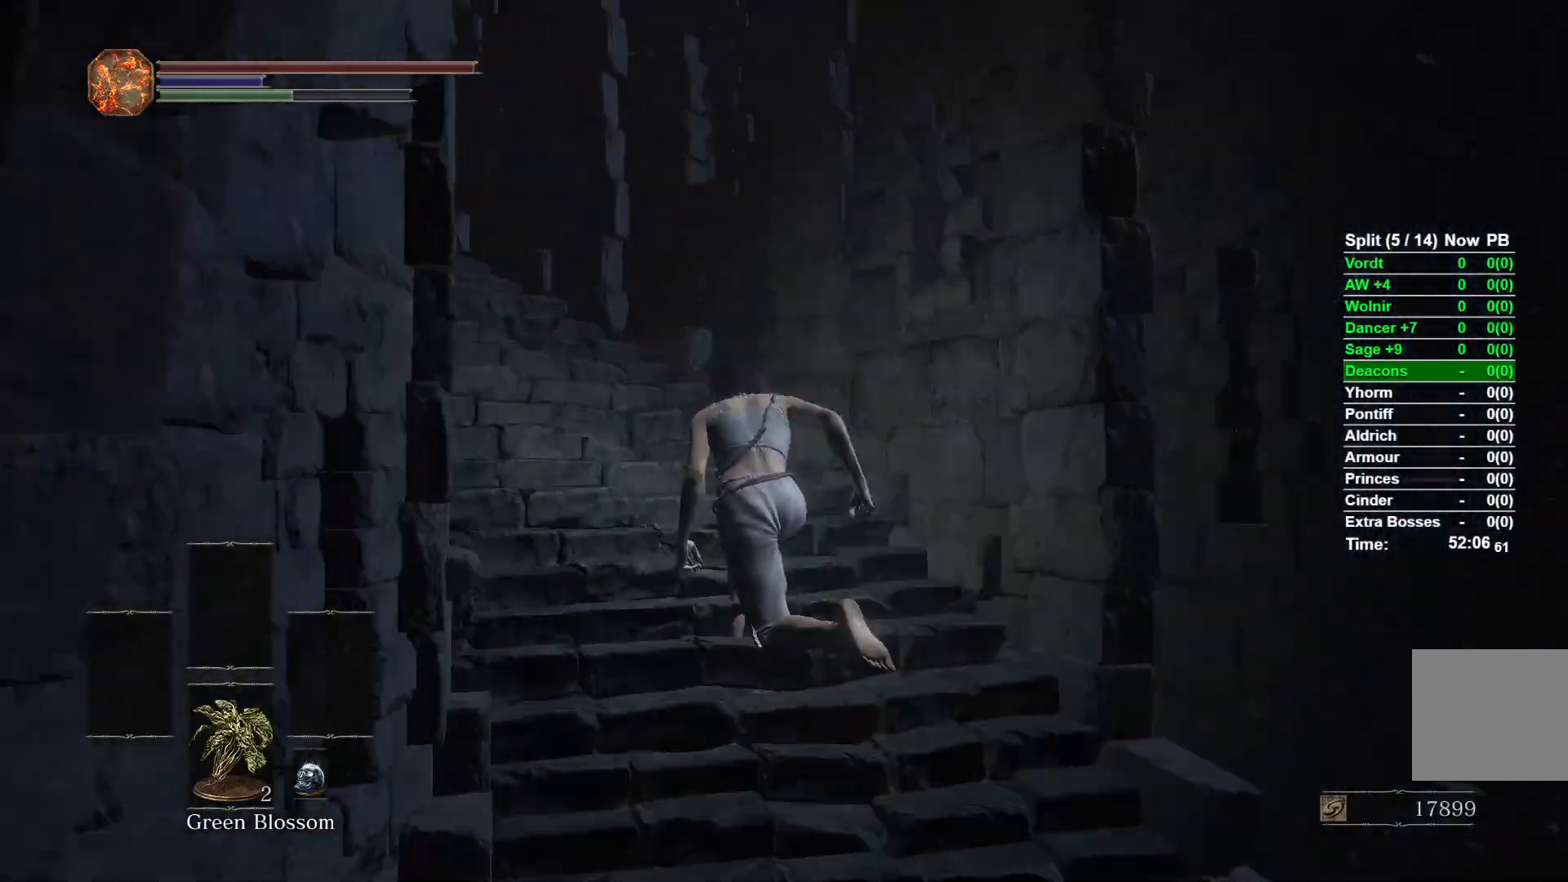
{"buttons": ["B"], "left_stick": "up", "right_stick": "down-left", "events": []}
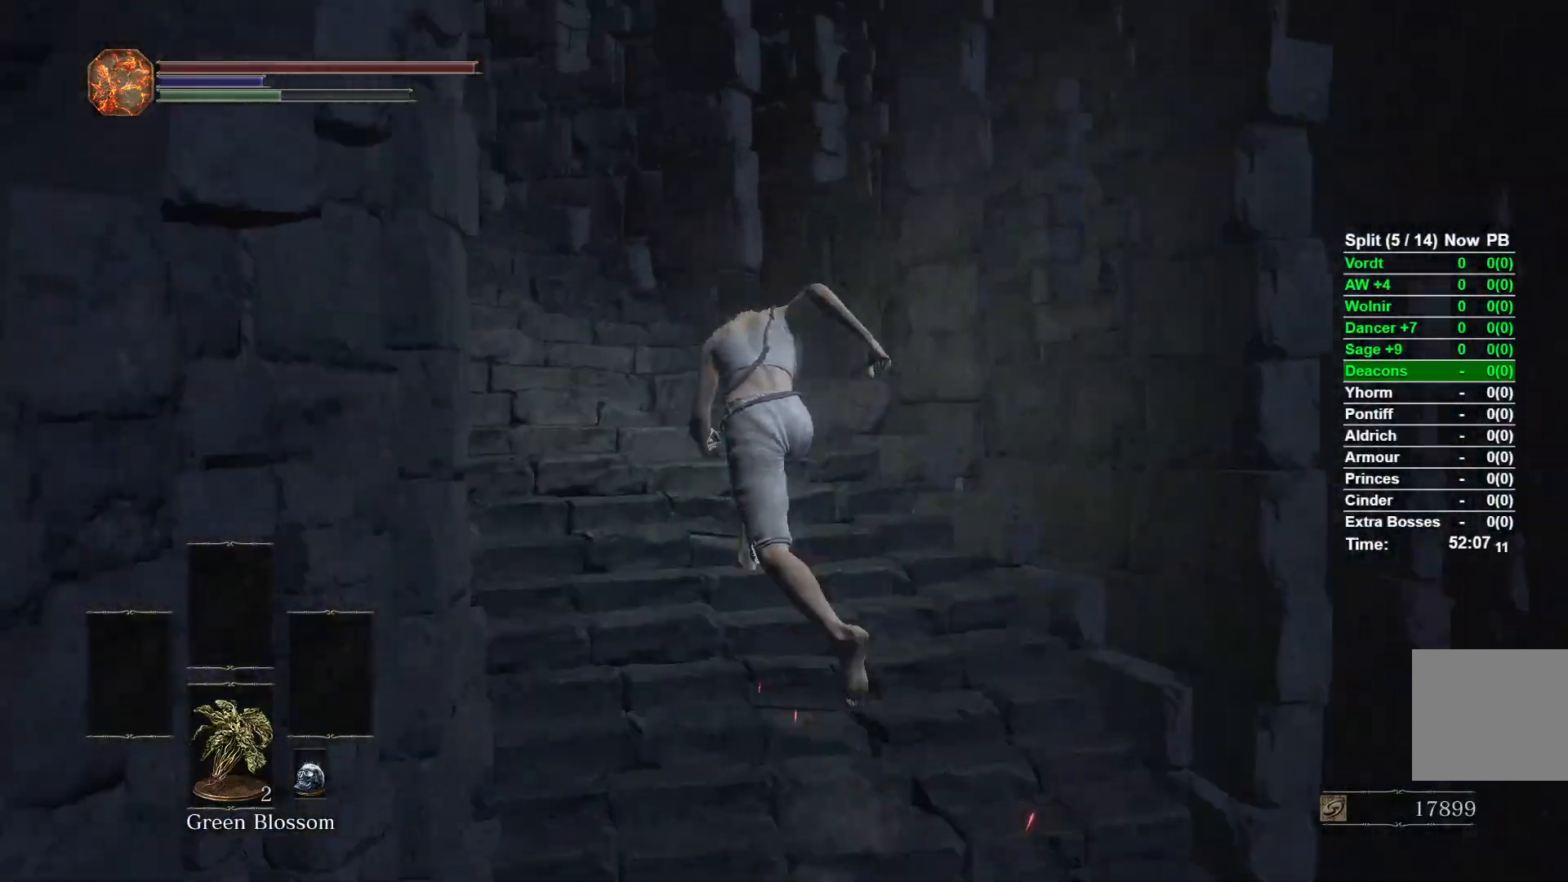
{"buttons": ["B"], "left_stick": "up", "right_stick": "down-left", "events": []}
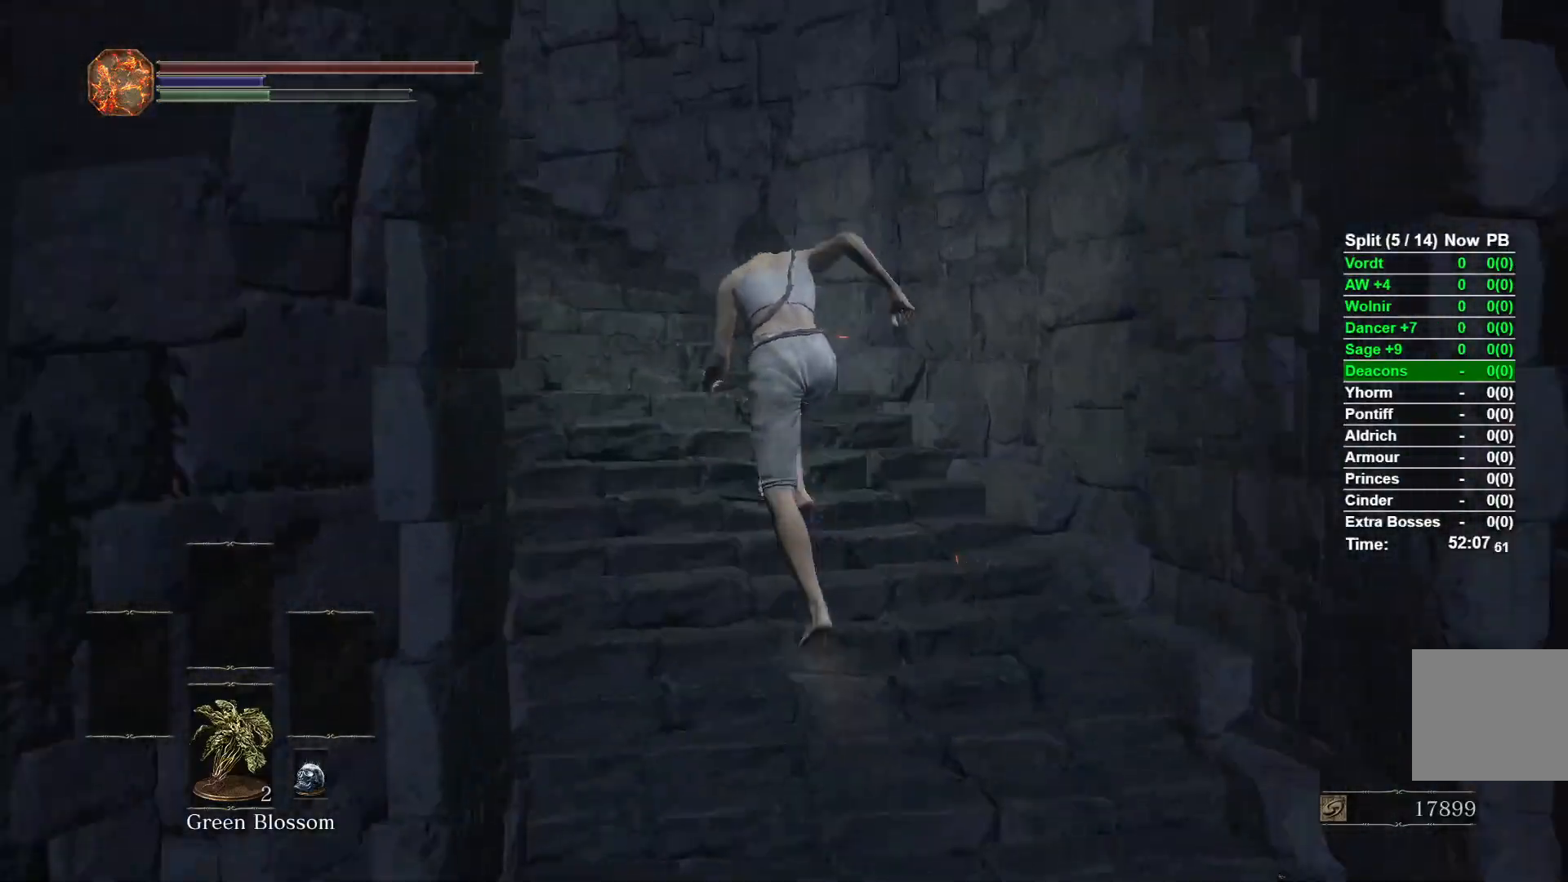
{"buttons": ["B"], "left_stick": "up", "right_stick": "down-left", "events": []}
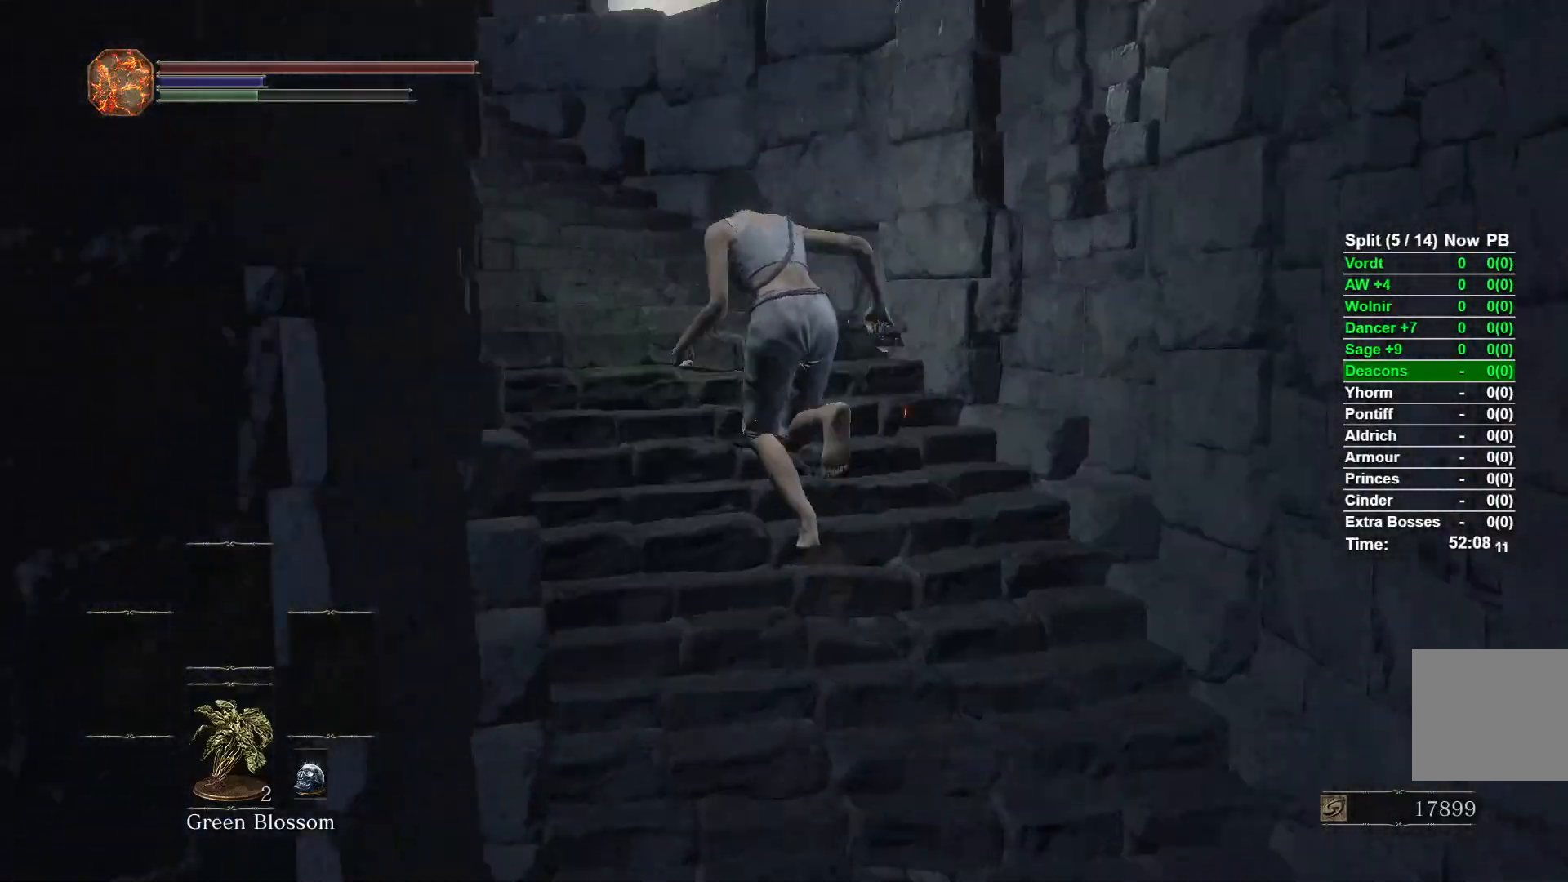
{"buttons": ["B"], "left_stick": "up", "right_stick": "down-left", "events": []}
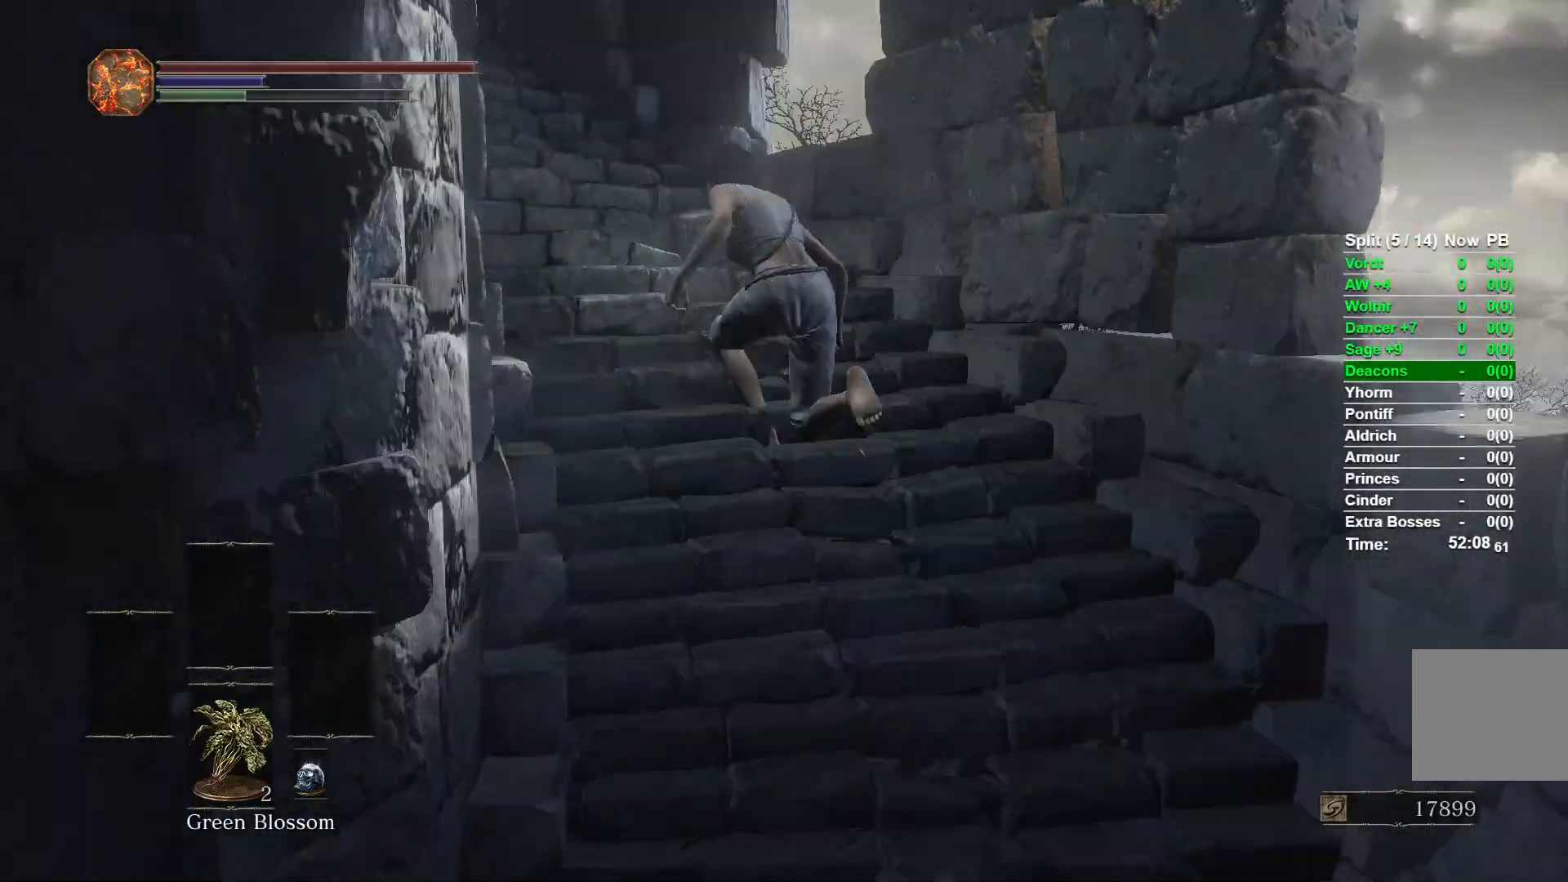
{"buttons": ["B"], "left_stick": "up", "right_stick": "down-left", "events": []}
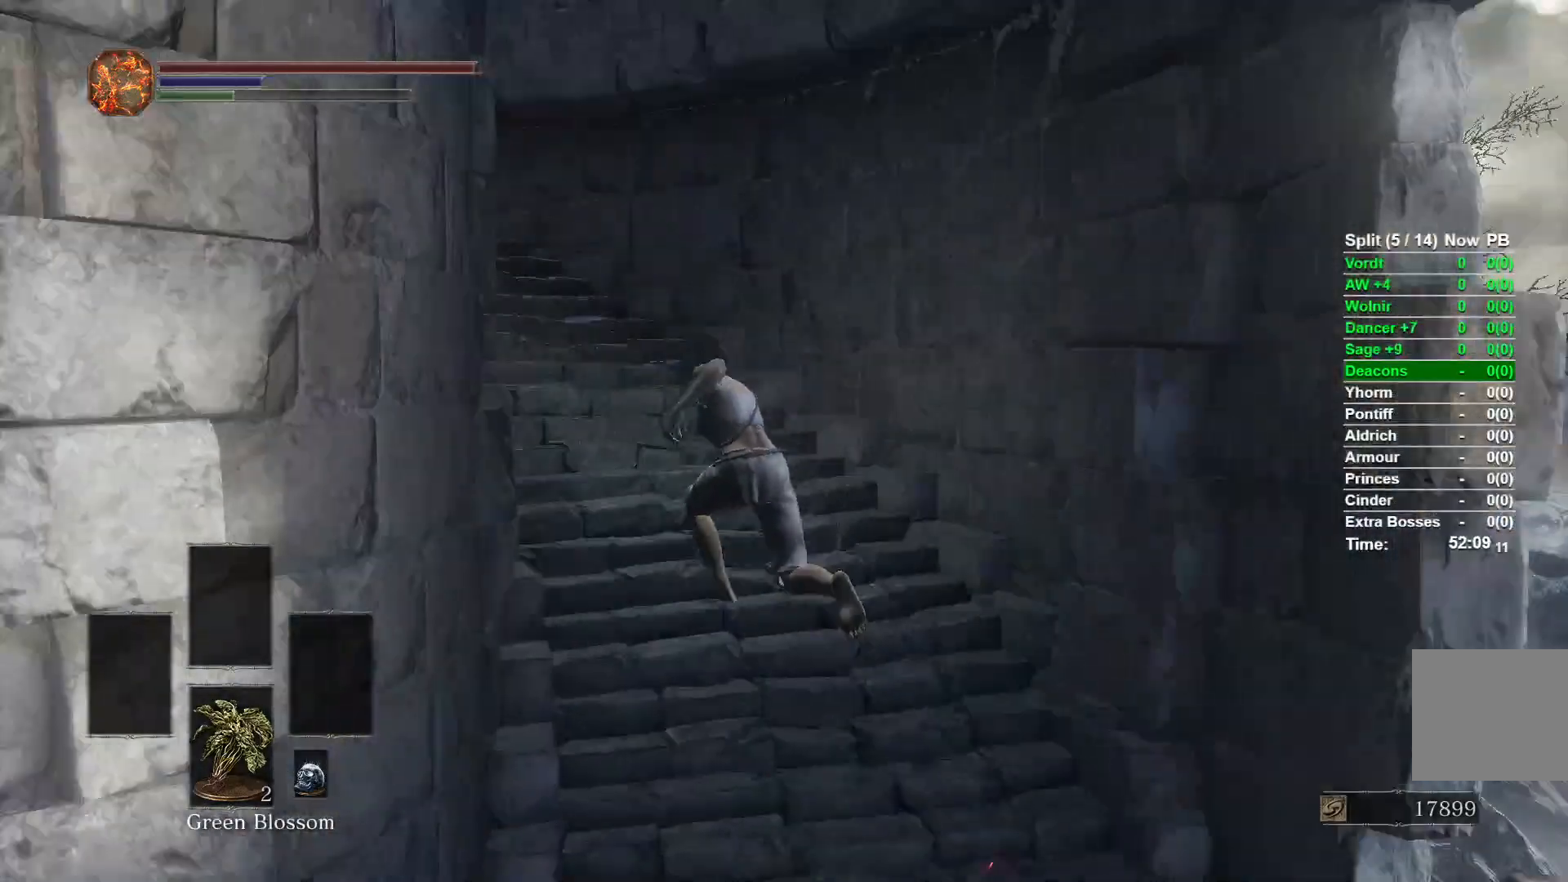
{"buttons": ["B"], "left_stick": "up", "right_stick": "down-left", "events": []}
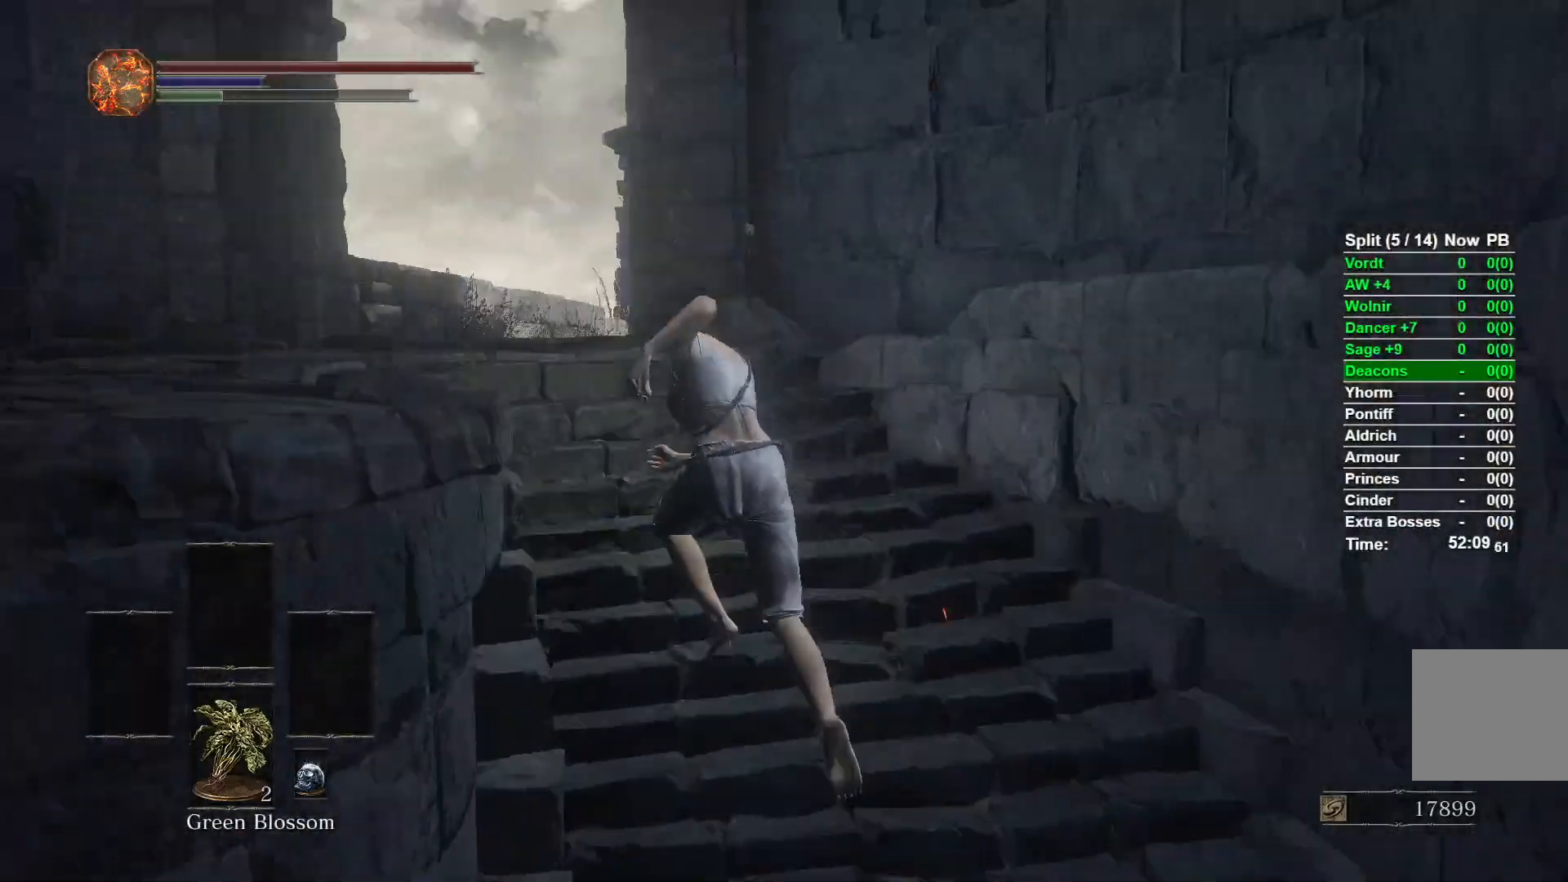
{"buttons": [], "left_stick": "up", "right_stick": "down-right", "events": [[133, "right_stick", "center"], [267, "B", "up"], [333, "right_stick", "down-right"]]}
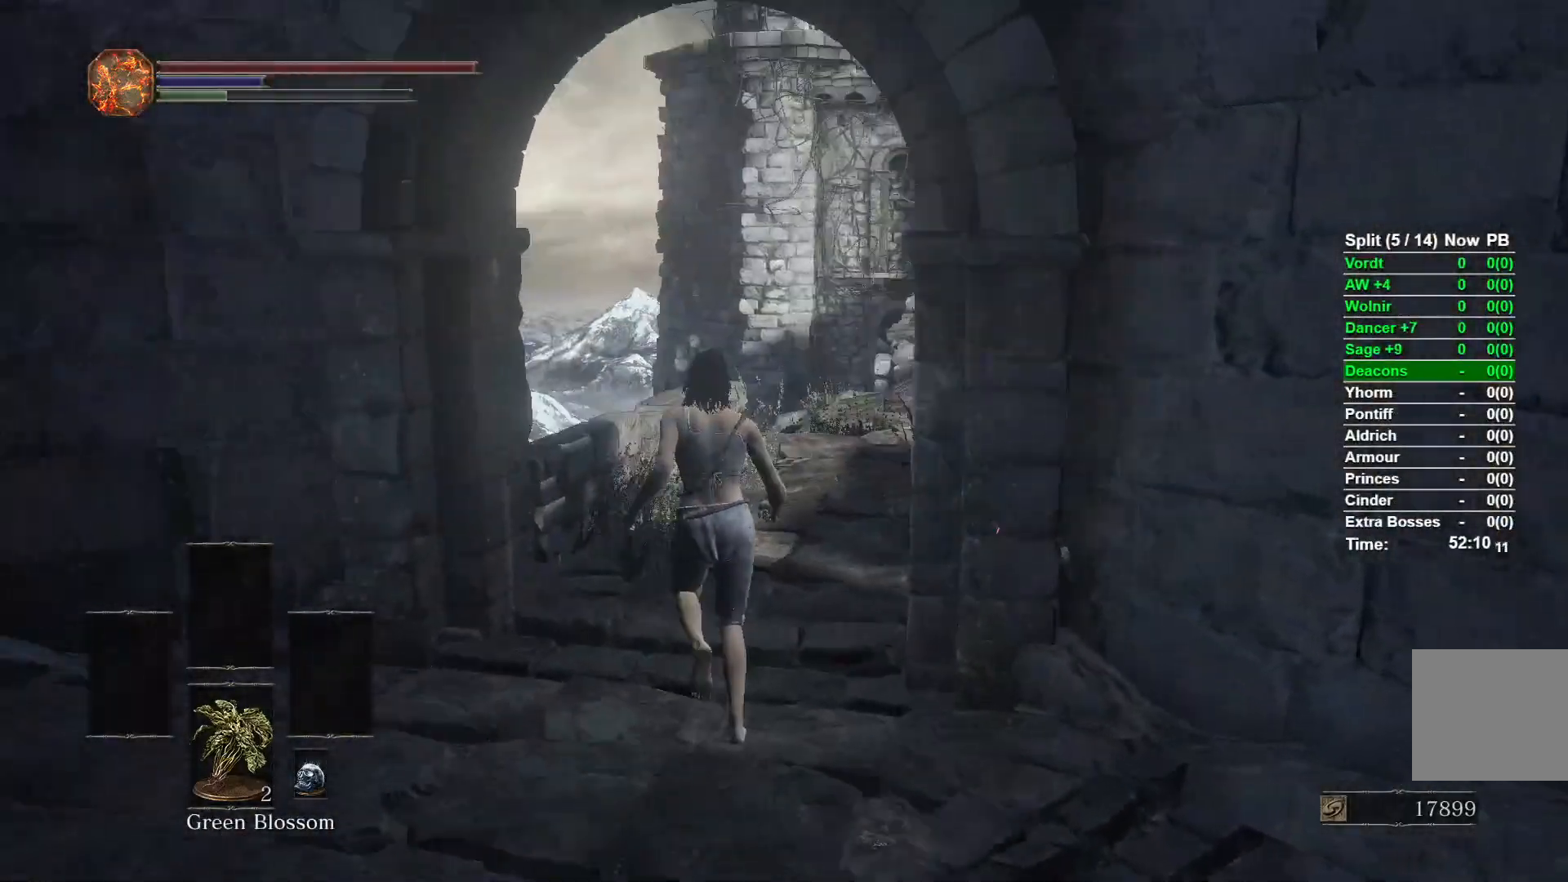
{"buttons": [], "left_stick": "up", "right_stick": "center", "events": [[150, "right_stick", "center"]]}